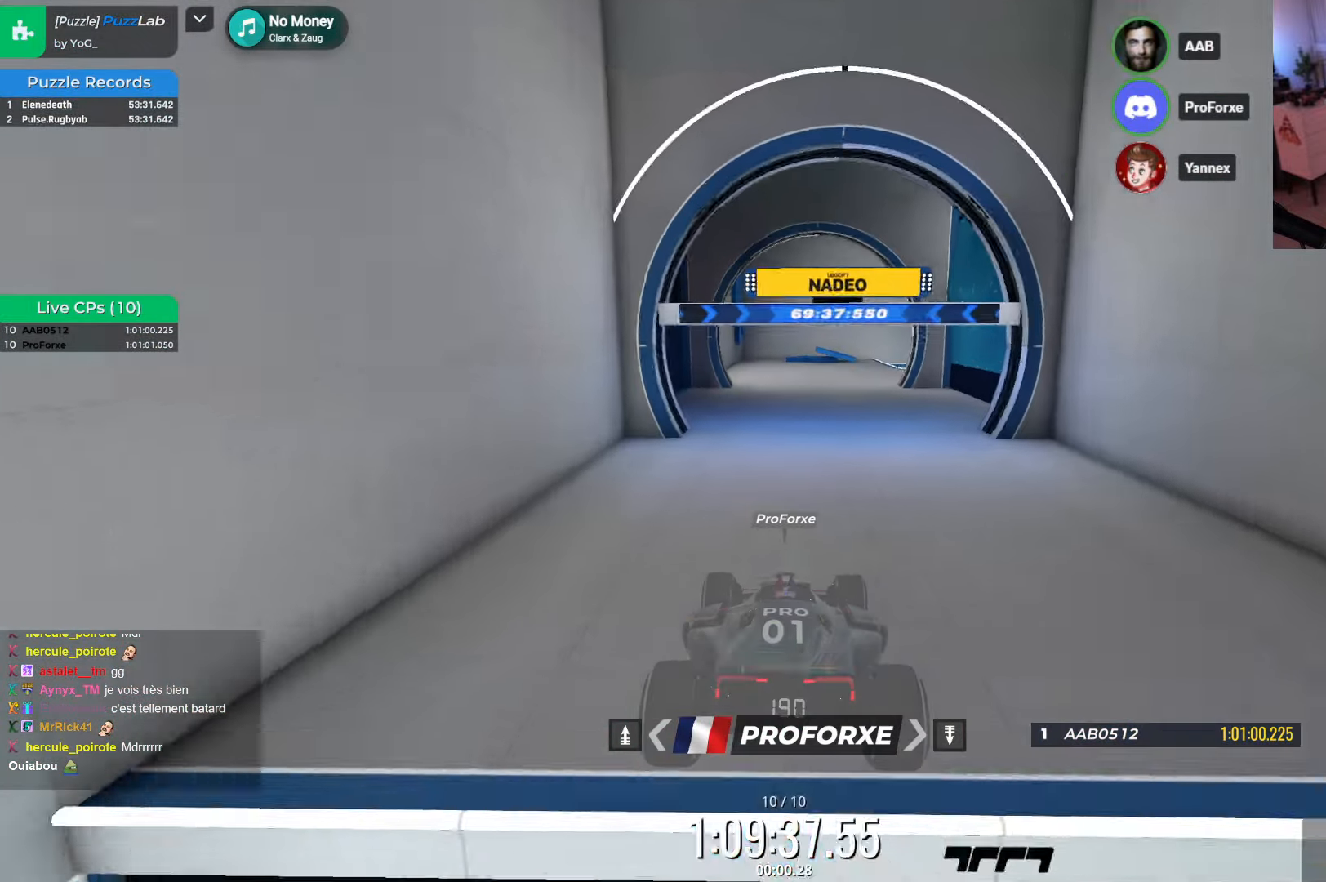
Gameplay with keyboard; each line is a JSON object with the keys held at the frame after it. "events" lists presses ("down") and releases ("up") of "down", "left", "right" and "up" between this image and that frame as [ms after this image, input, new state], when the widget could be followed in between. No other keys are recorded. Mouse input is not recorded.
{"keys": ["up"], "events": [[133, "down", "up"], [200, "up", "down"]]}
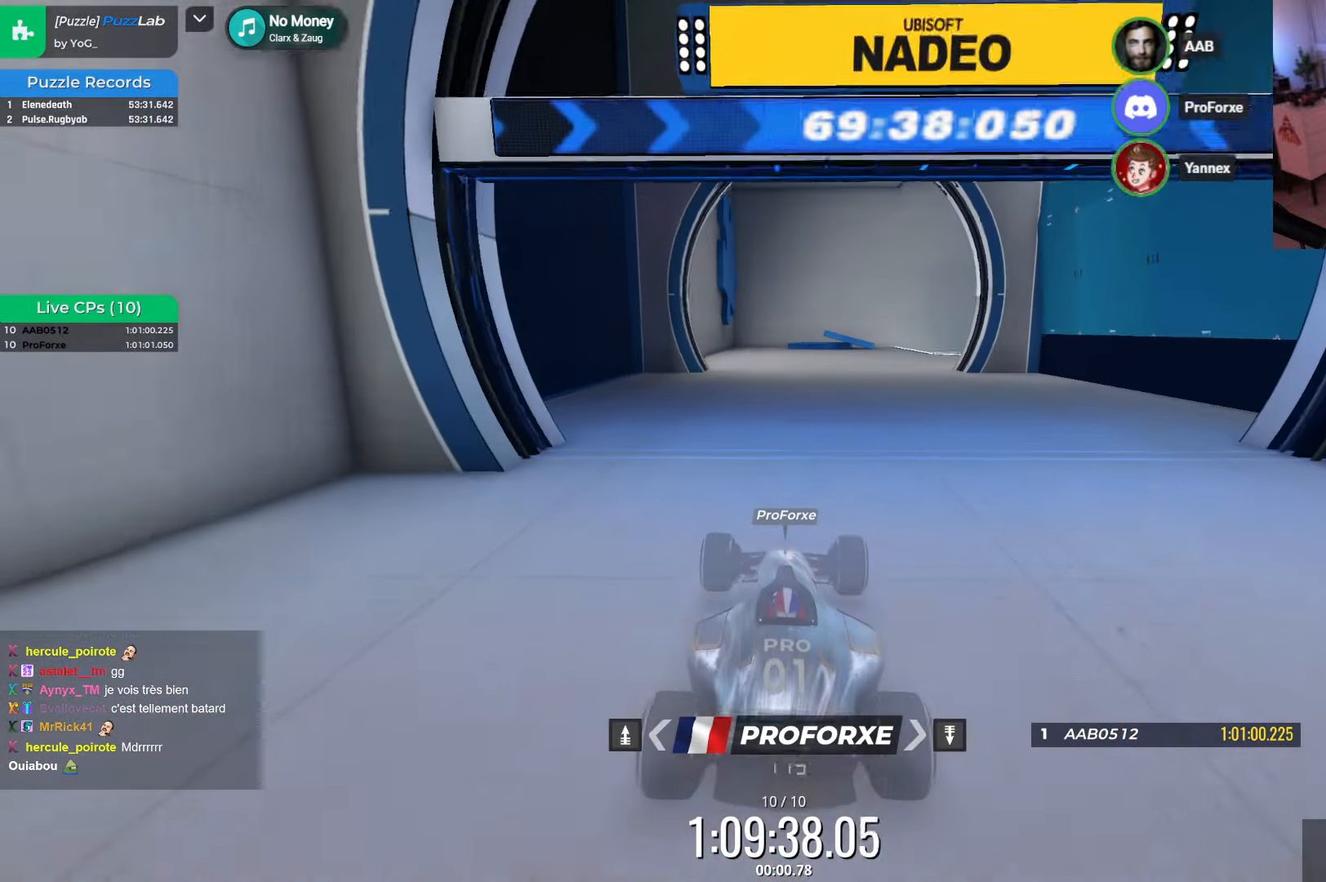
{"keys": ["right"], "events": [[333, "up", "up"], [350, "right", "down"]]}
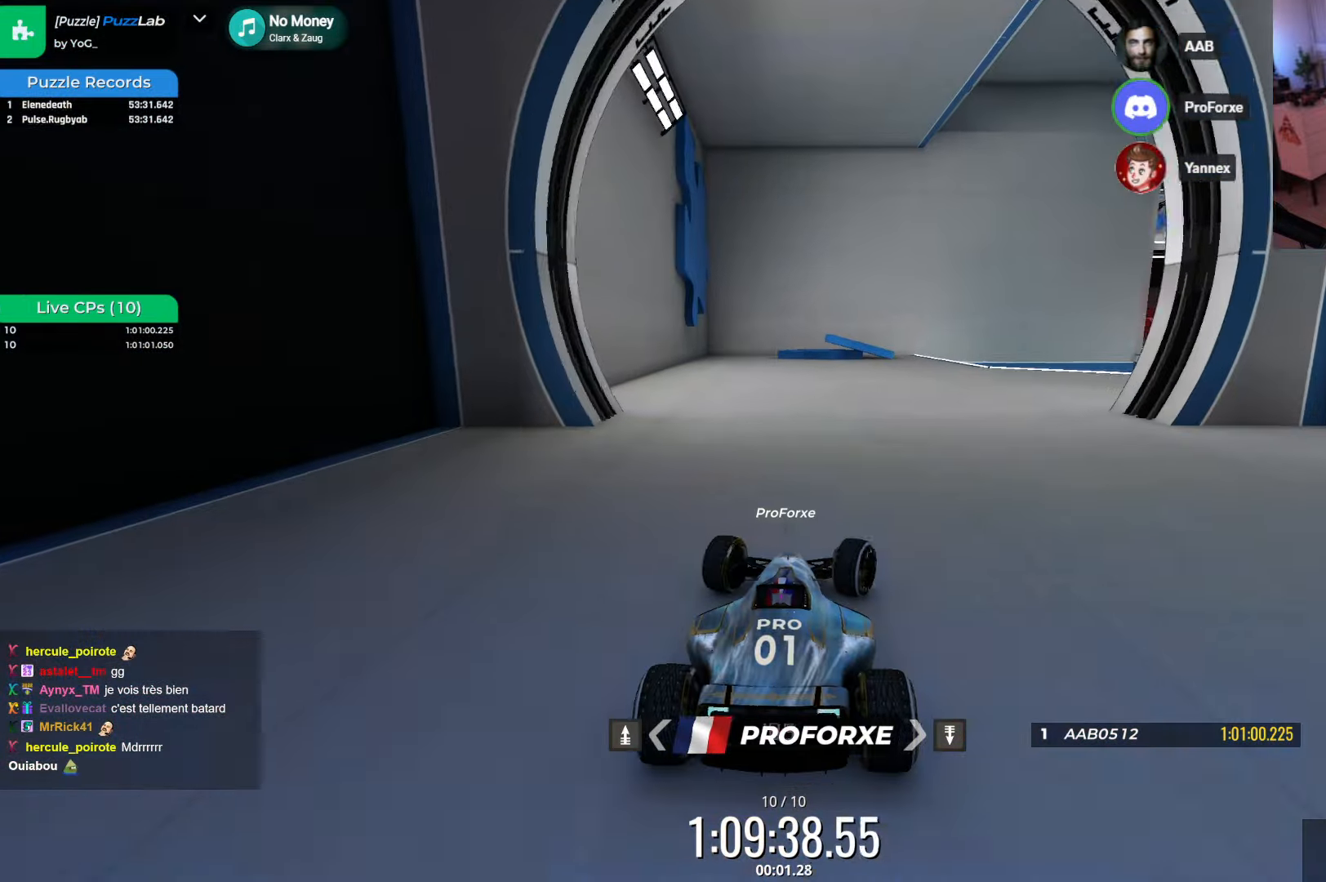
{"keys": ["right"], "events": [[266, "up", "down"], [416, "up", "up"]]}
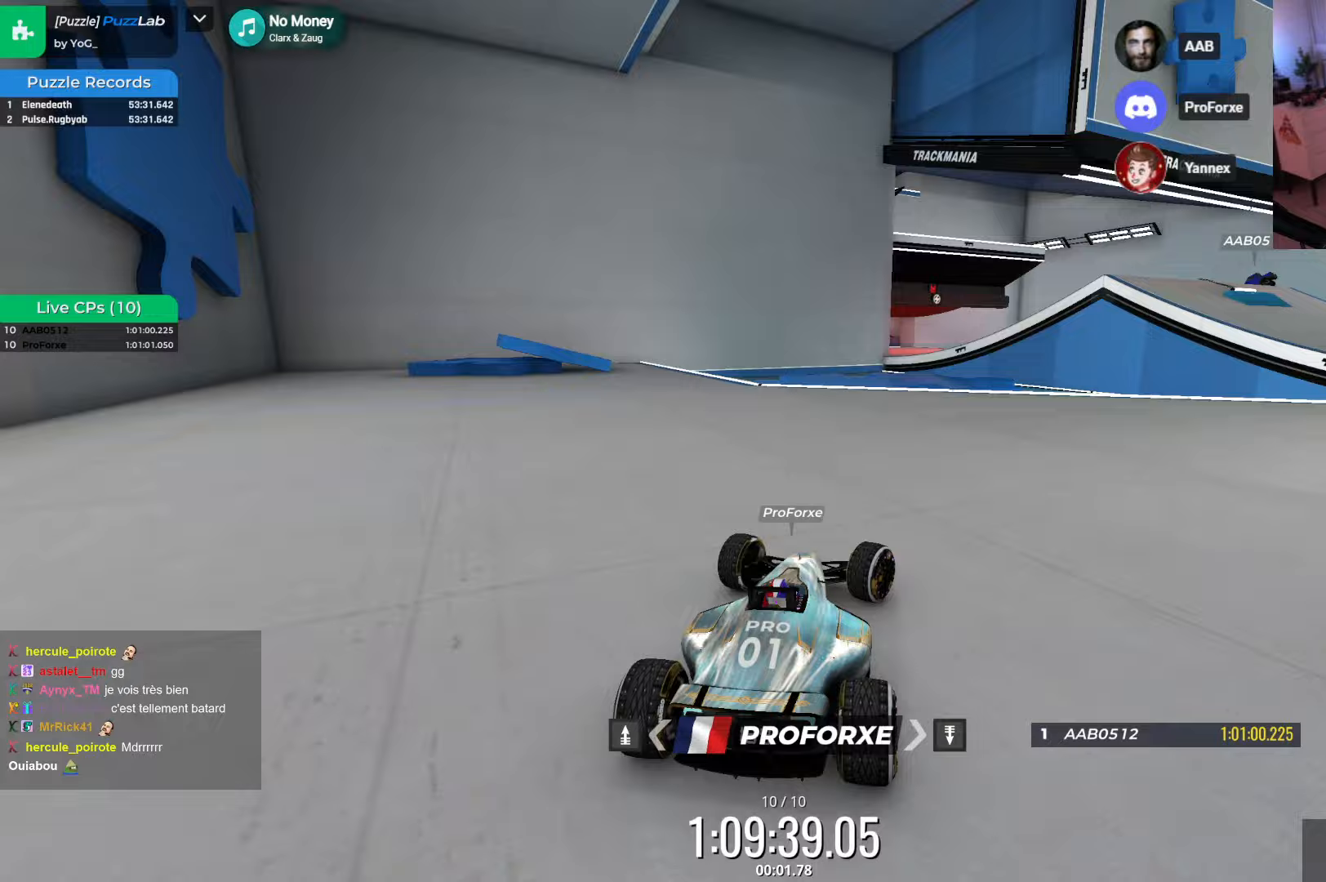
{"keys": ["down", "right"], "events": [[50, "down", "down"]]}
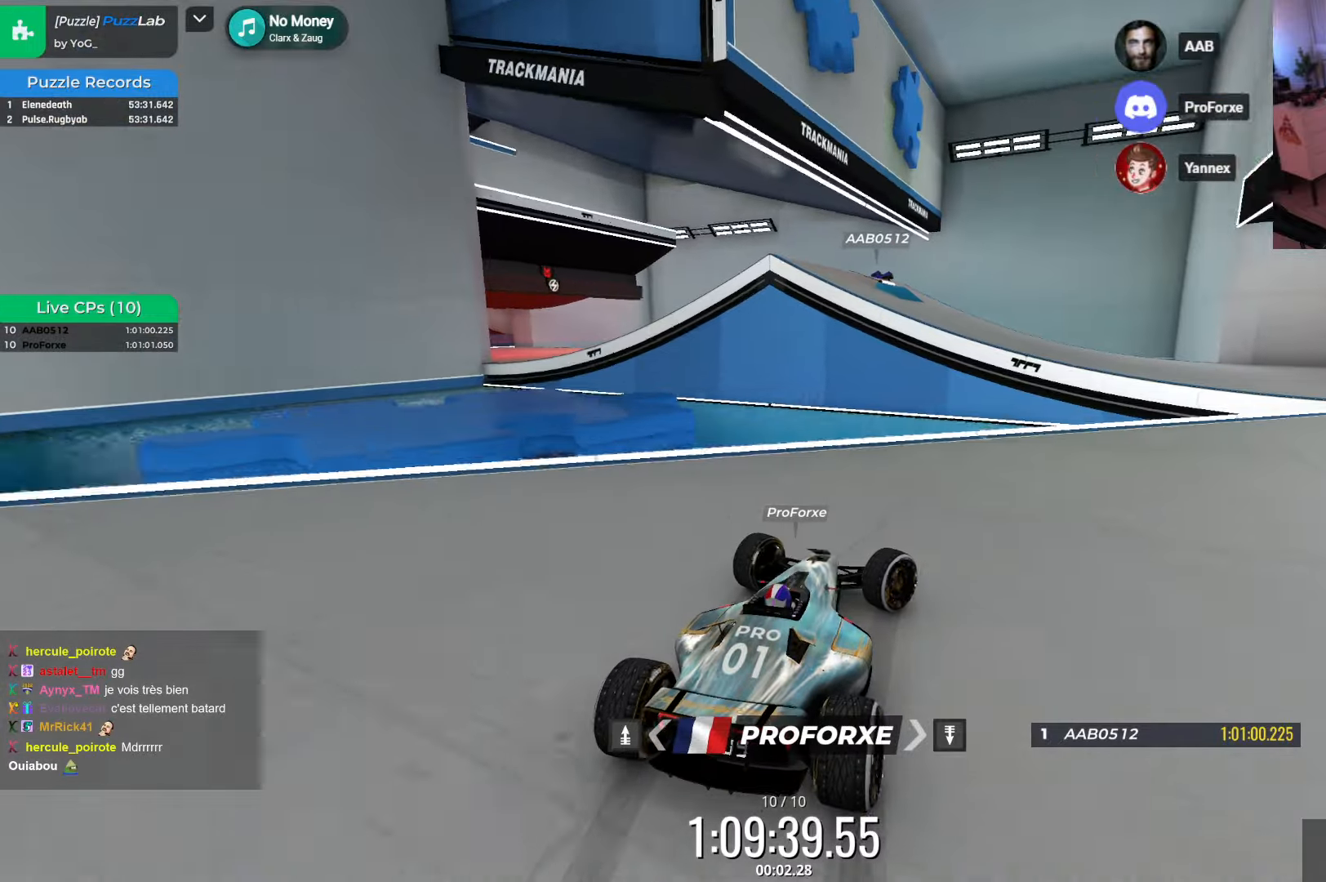
{"keys": ["right", "up"], "events": [[200, "down", "up"], [433, "up", "down"]]}
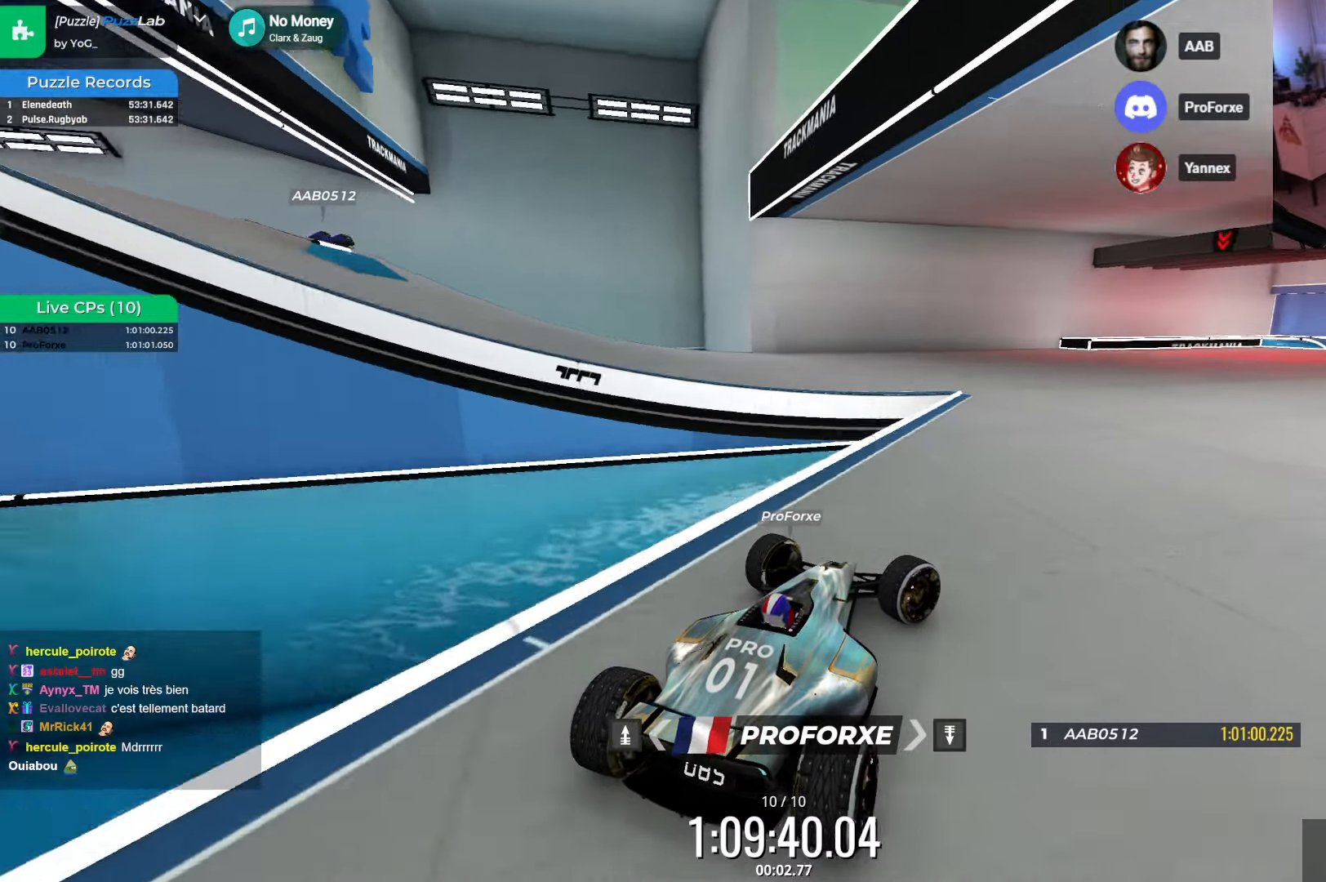
{"keys": ["left", "up"], "events": [[300, "right", "up"], [450, "left", "down"]]}
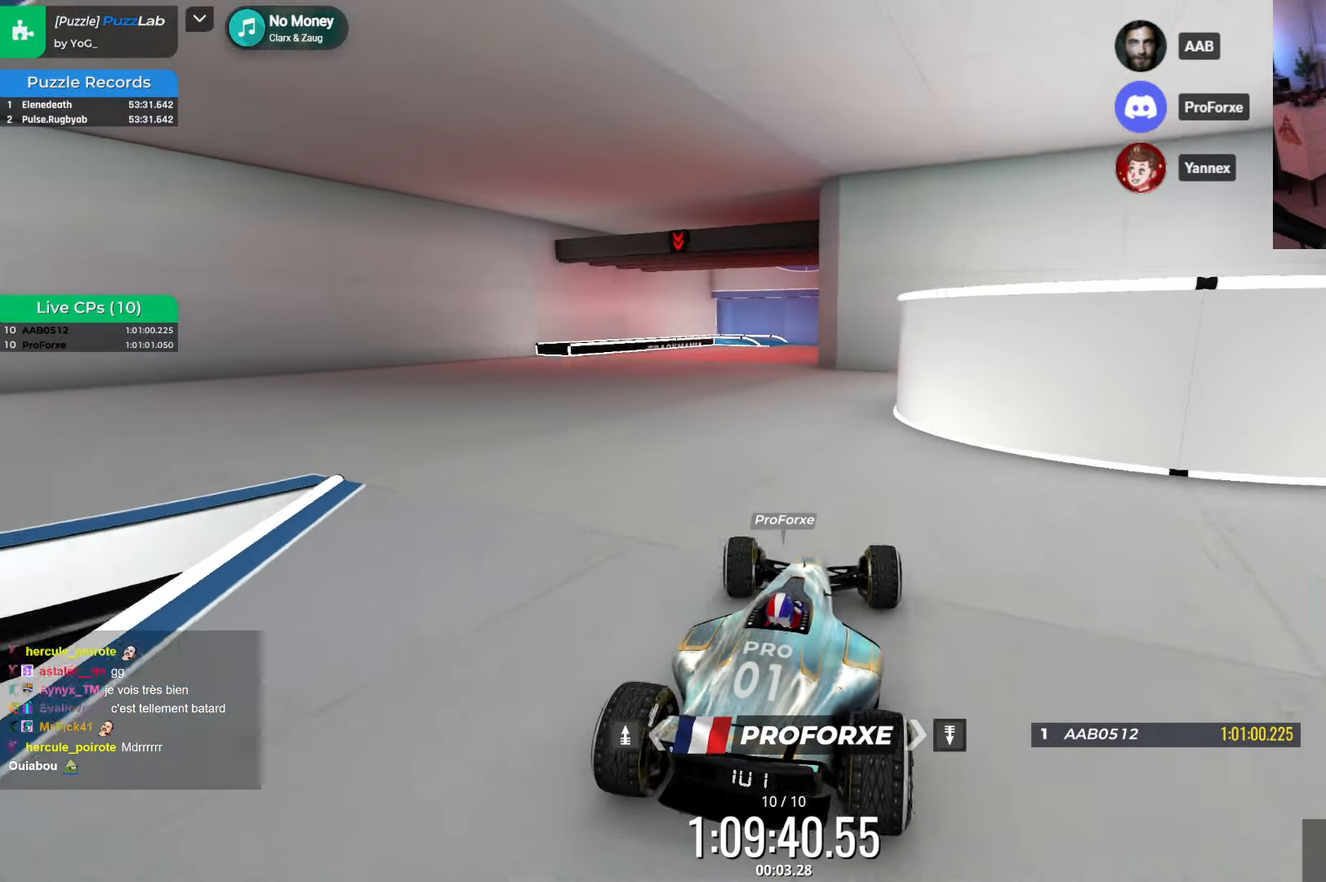
{"keys": ["up"], "events": [[200, "left", "up"]]}
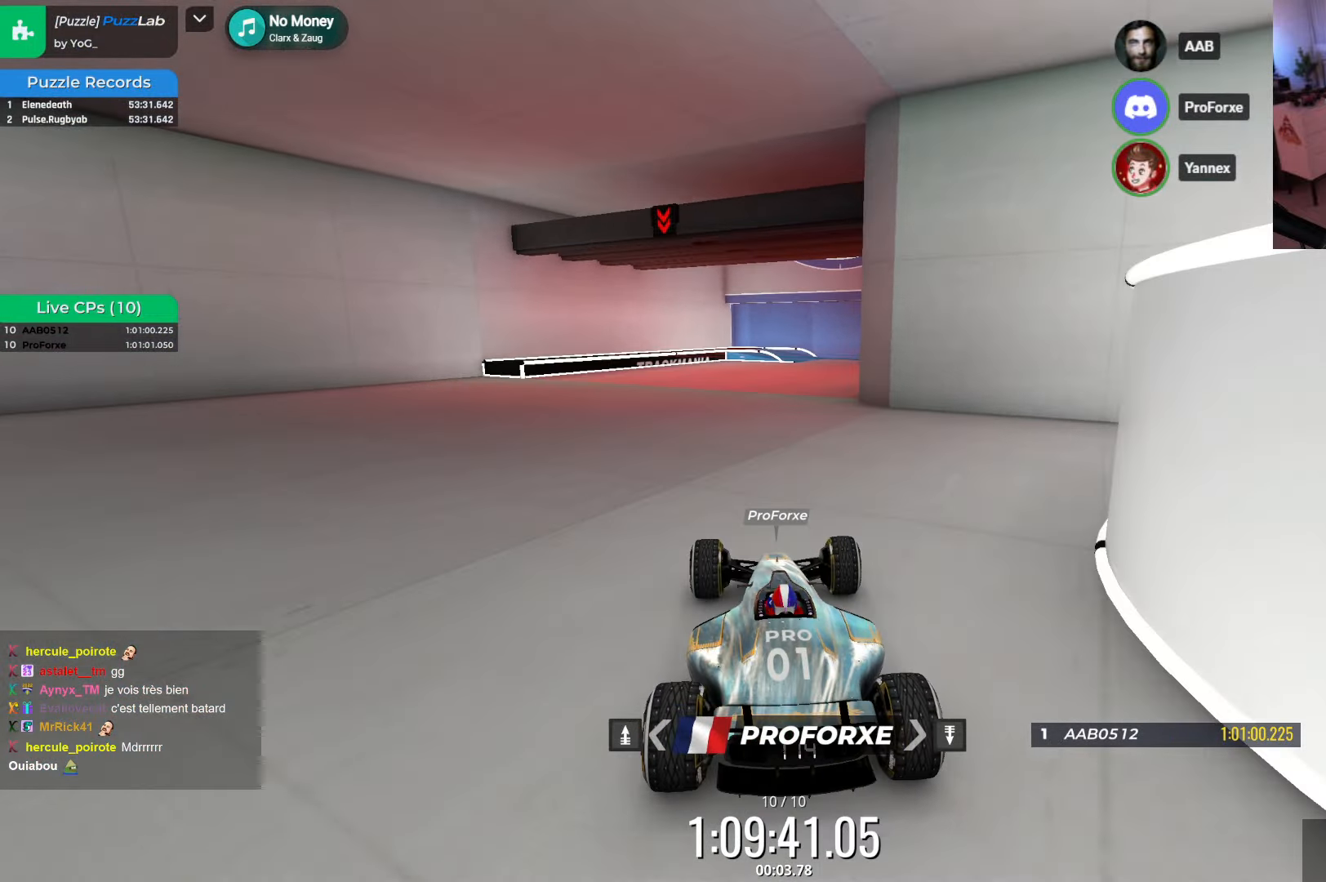
{"keys": [], "events": [[17, "up", "up"], [133, "right", "down"], [333, "right", "up"]]}
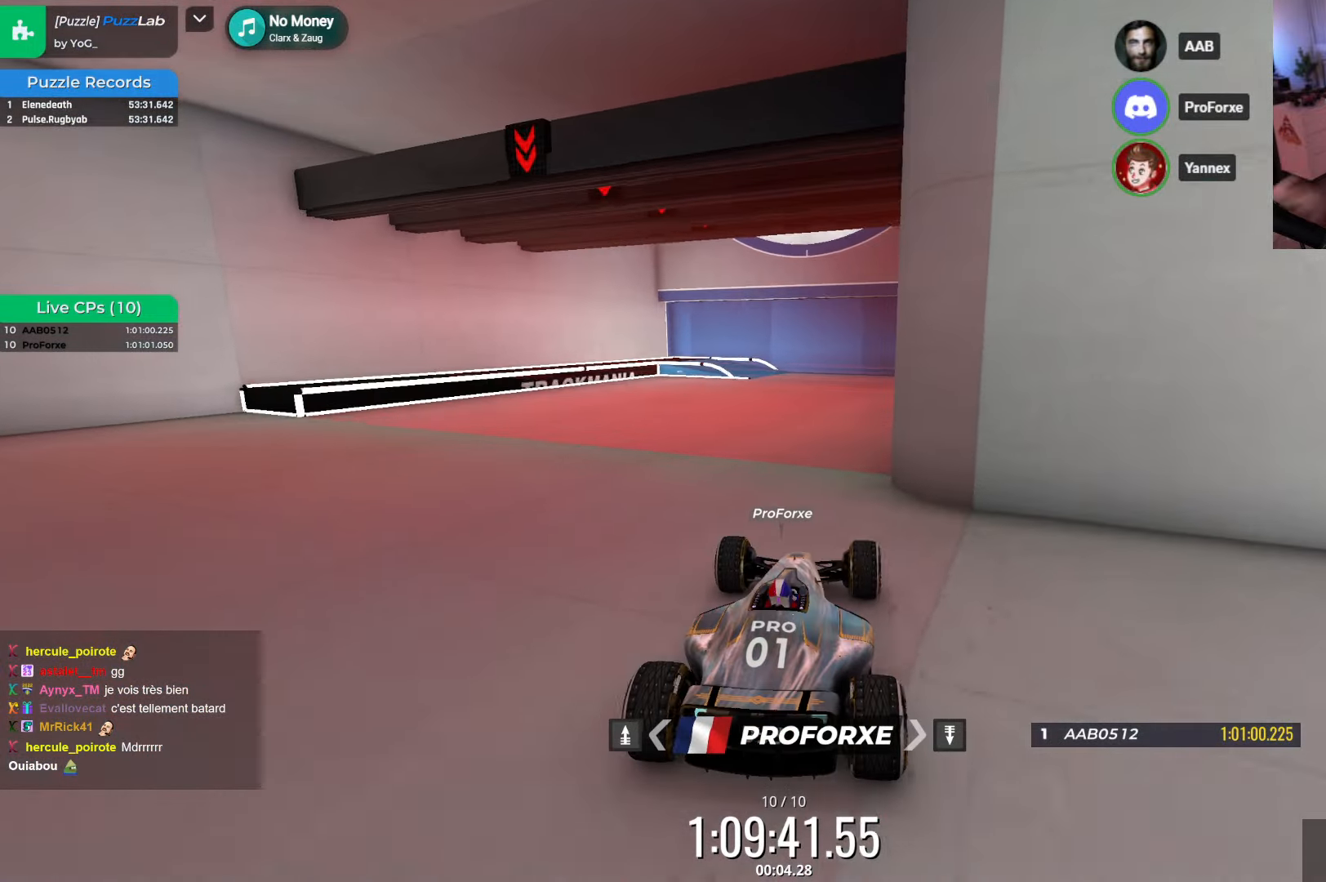
{"keys": ["right"], "events": [[300, "right", "down"]]}
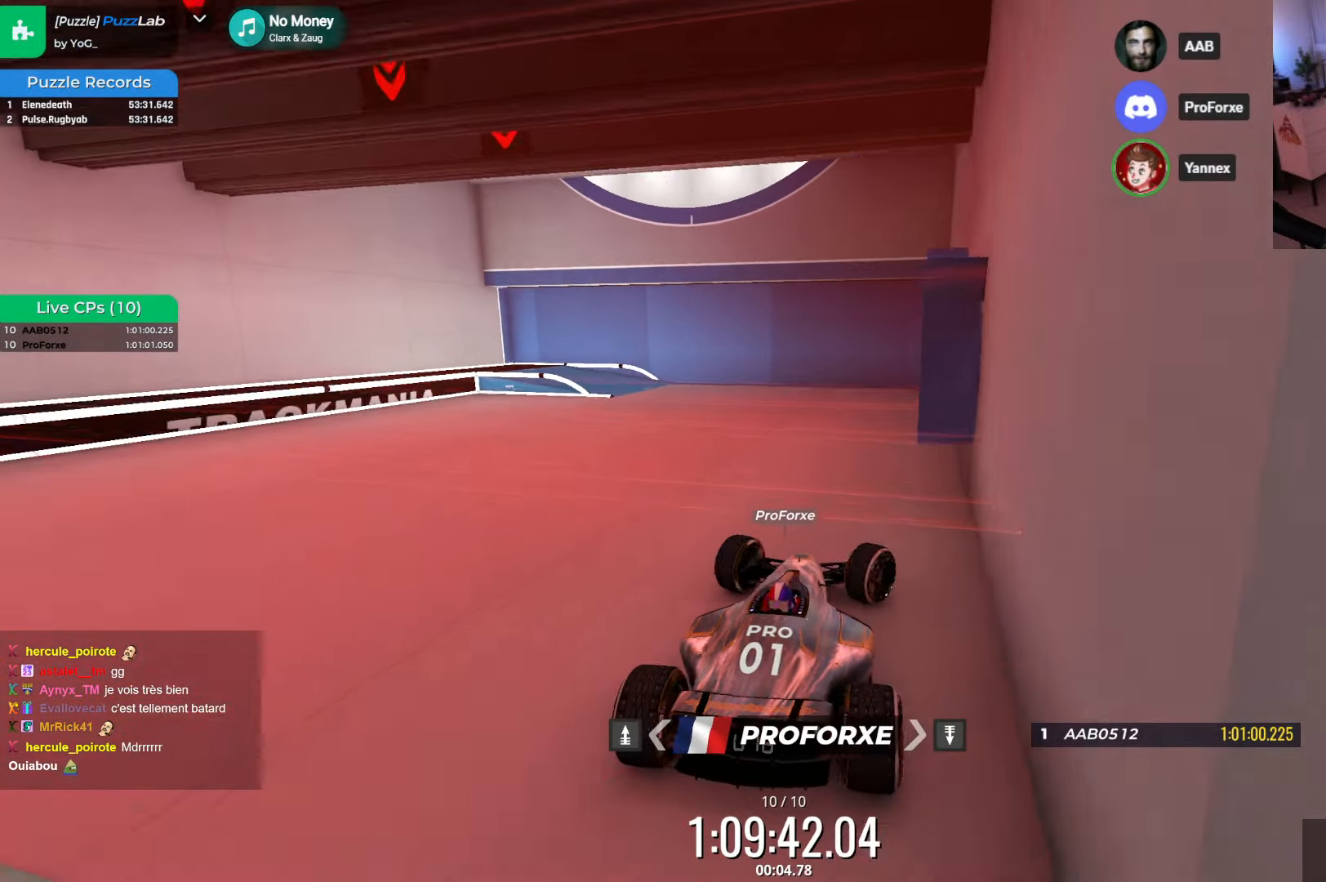
{"keys": ["left", "up"], "events": [[100, "right", "up"], [283, "left", "down"], [500, "up", "down"]]}
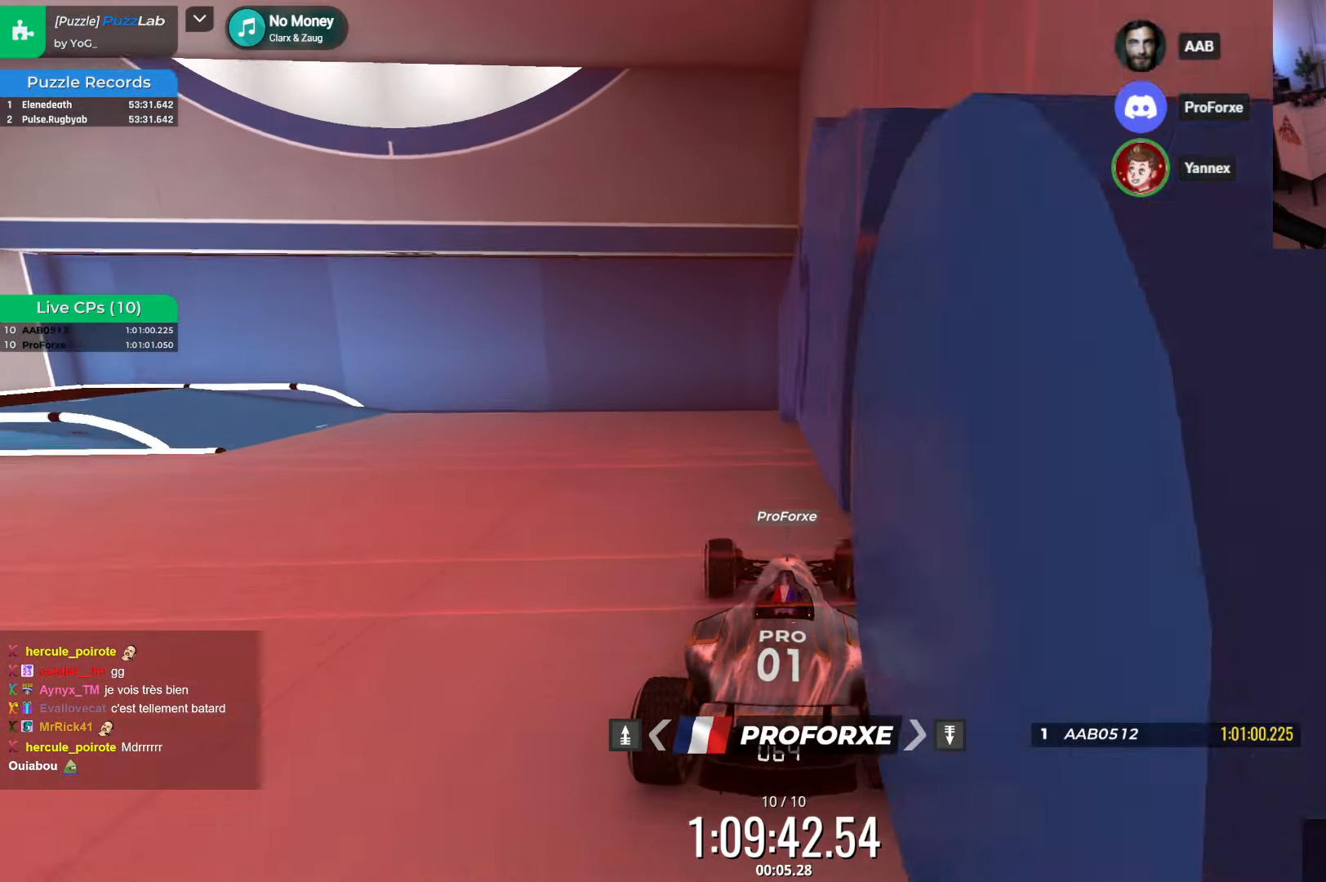
{"keys": ["left"], "events": [[117, "up", "up"]]}
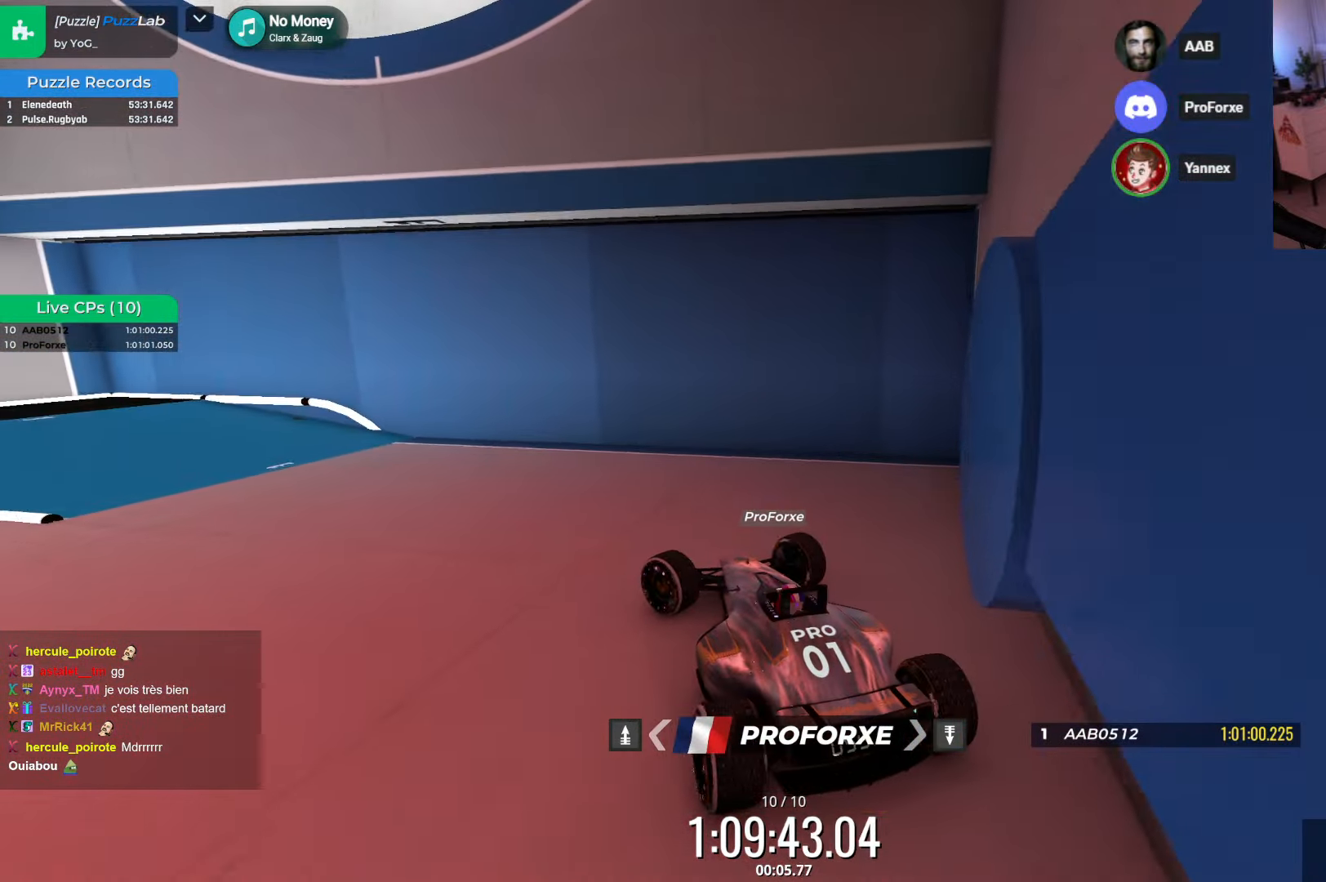
{"keys": [], "events": [[334, "left", "up"], [334, "up", "down"], [484, "up", "up"]]}
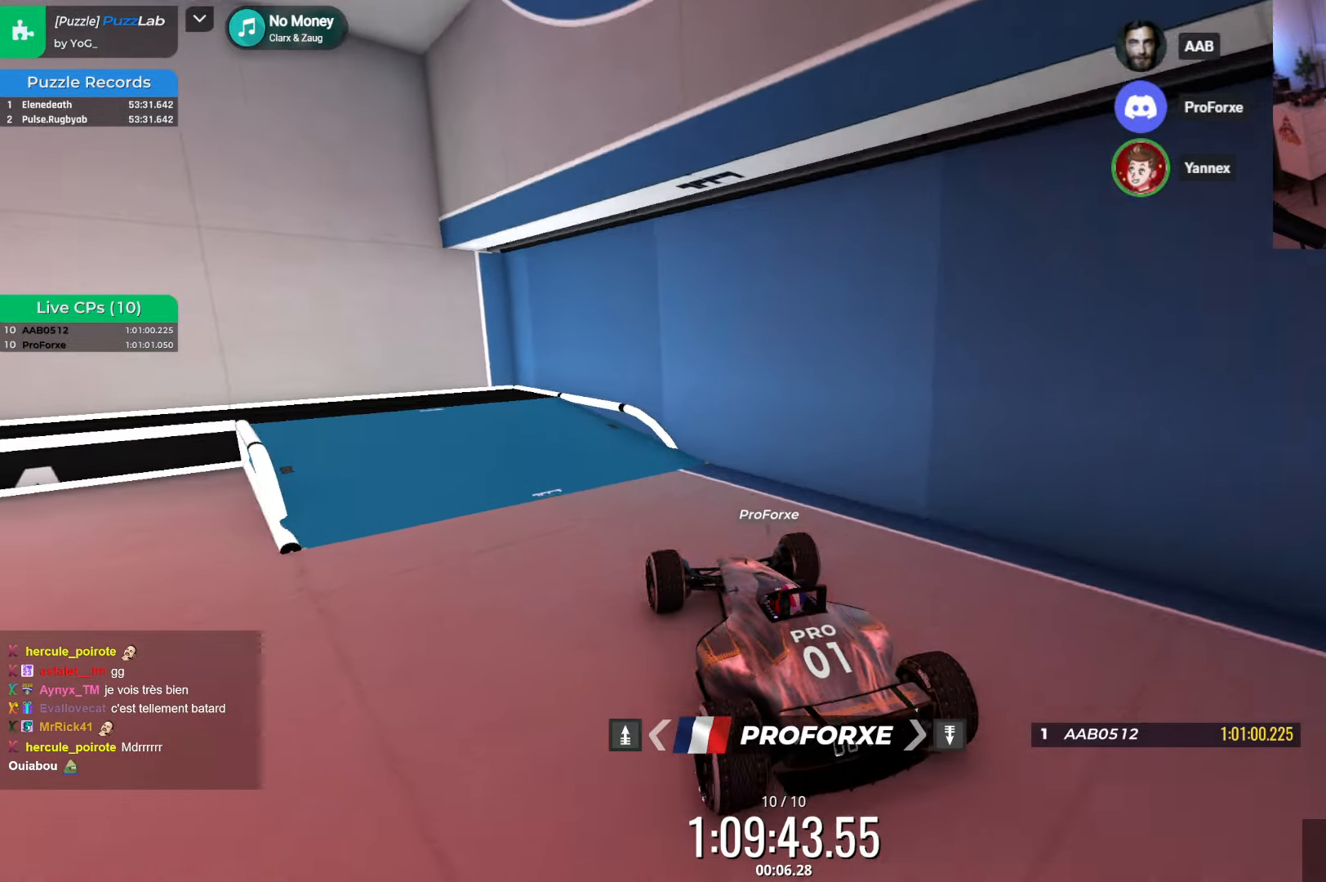
{"keys": ["left"], "events": [[267, "left", "down"]]}
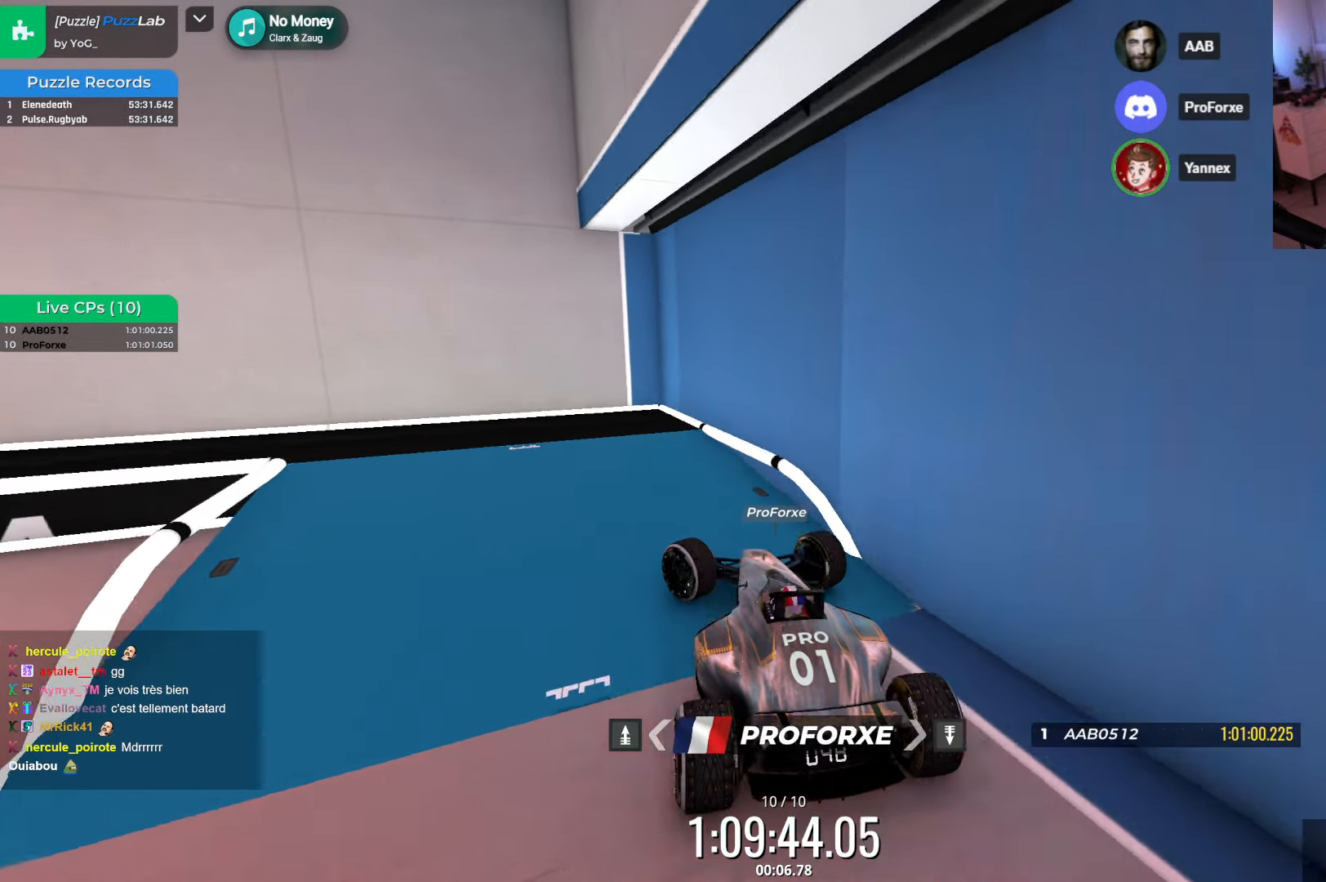
{"keys": ["left"], "events": [[167, "left", "up"], [334, "up", "down"], [434, "left", "down"], [434, "up", "up"]]}
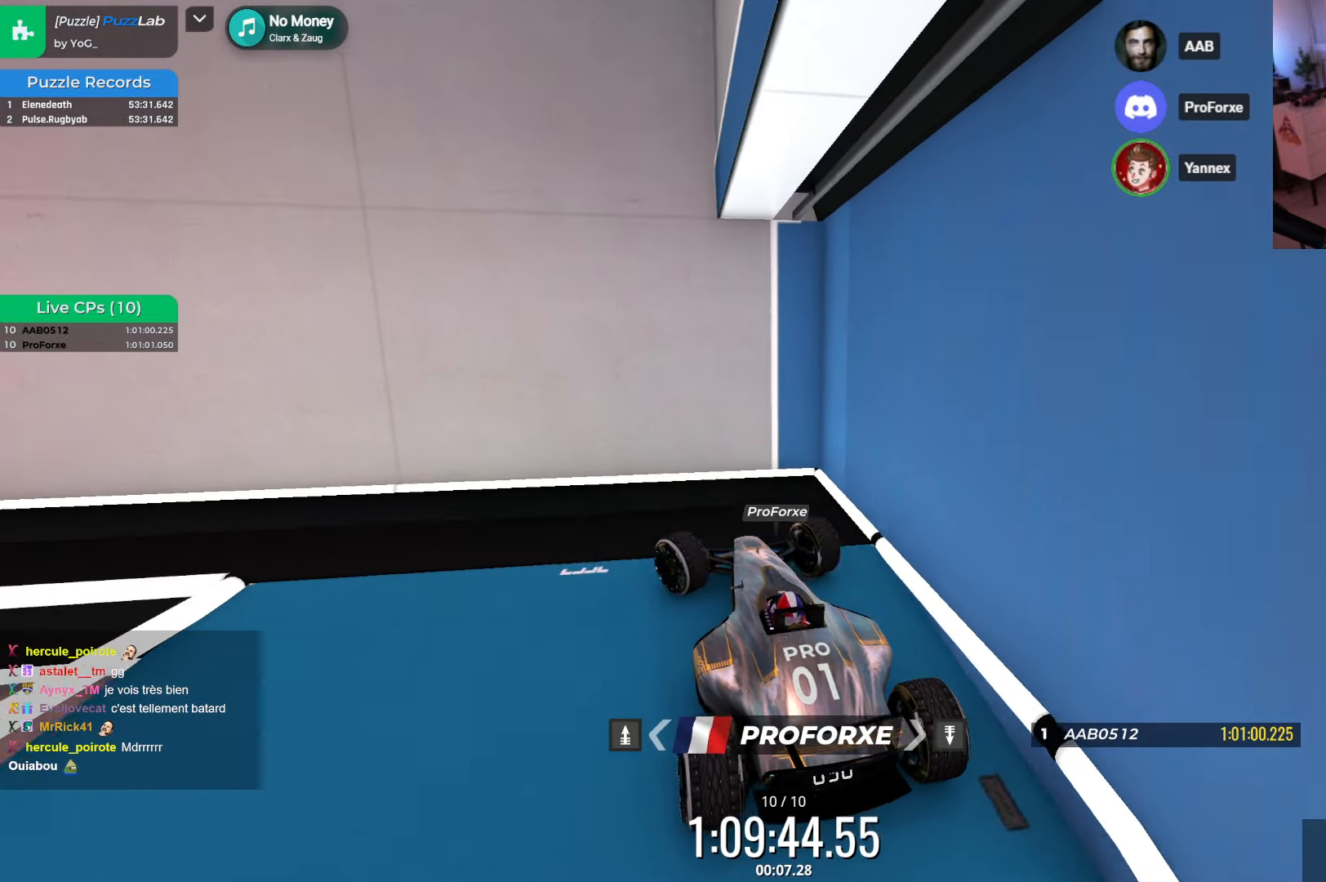
{"keys": ["left"], "events": []}
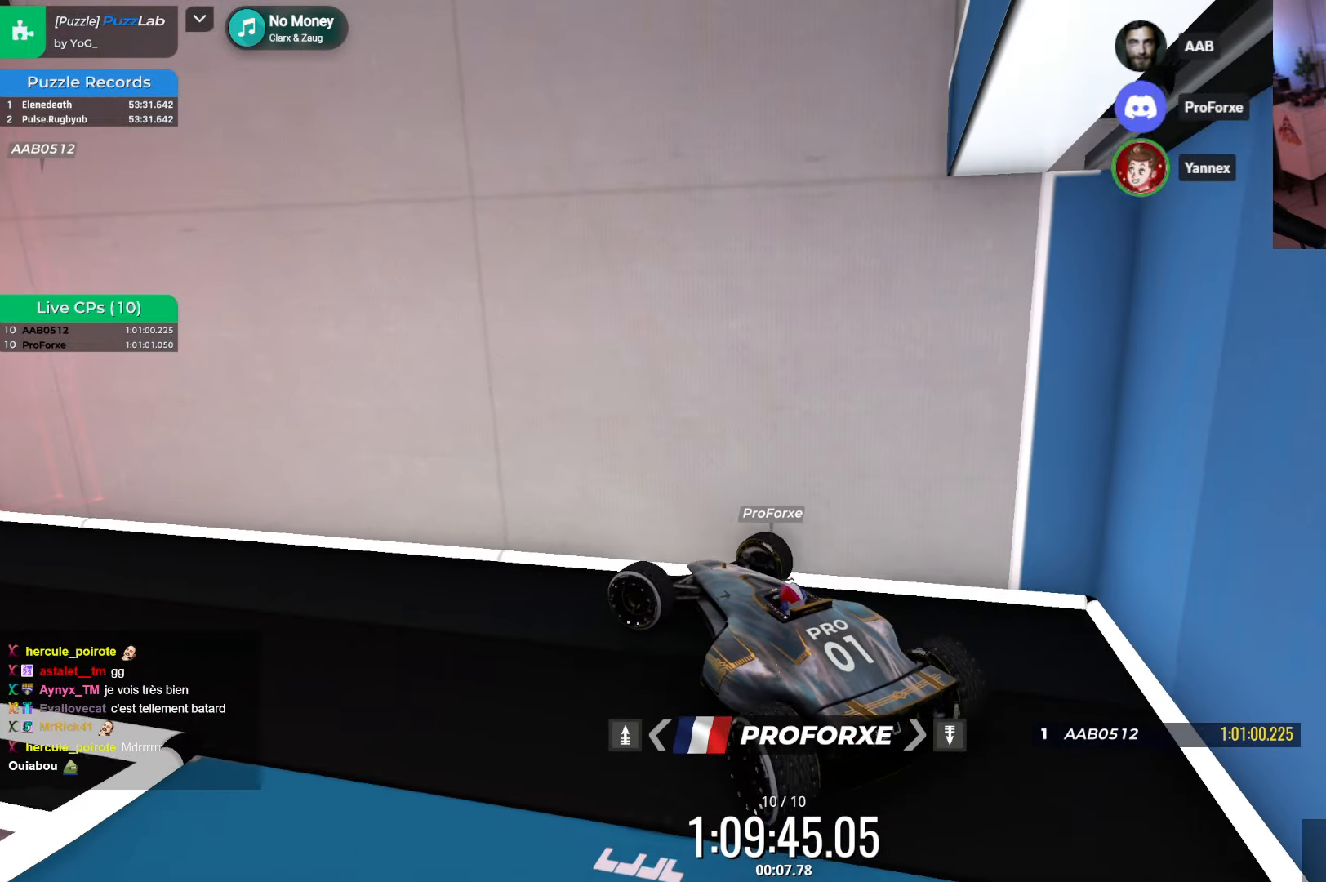
{"keys": ["down", "right"], "events": [[317, "left", "up"], [384, "down", "down"], [417, "right", "down"]]}
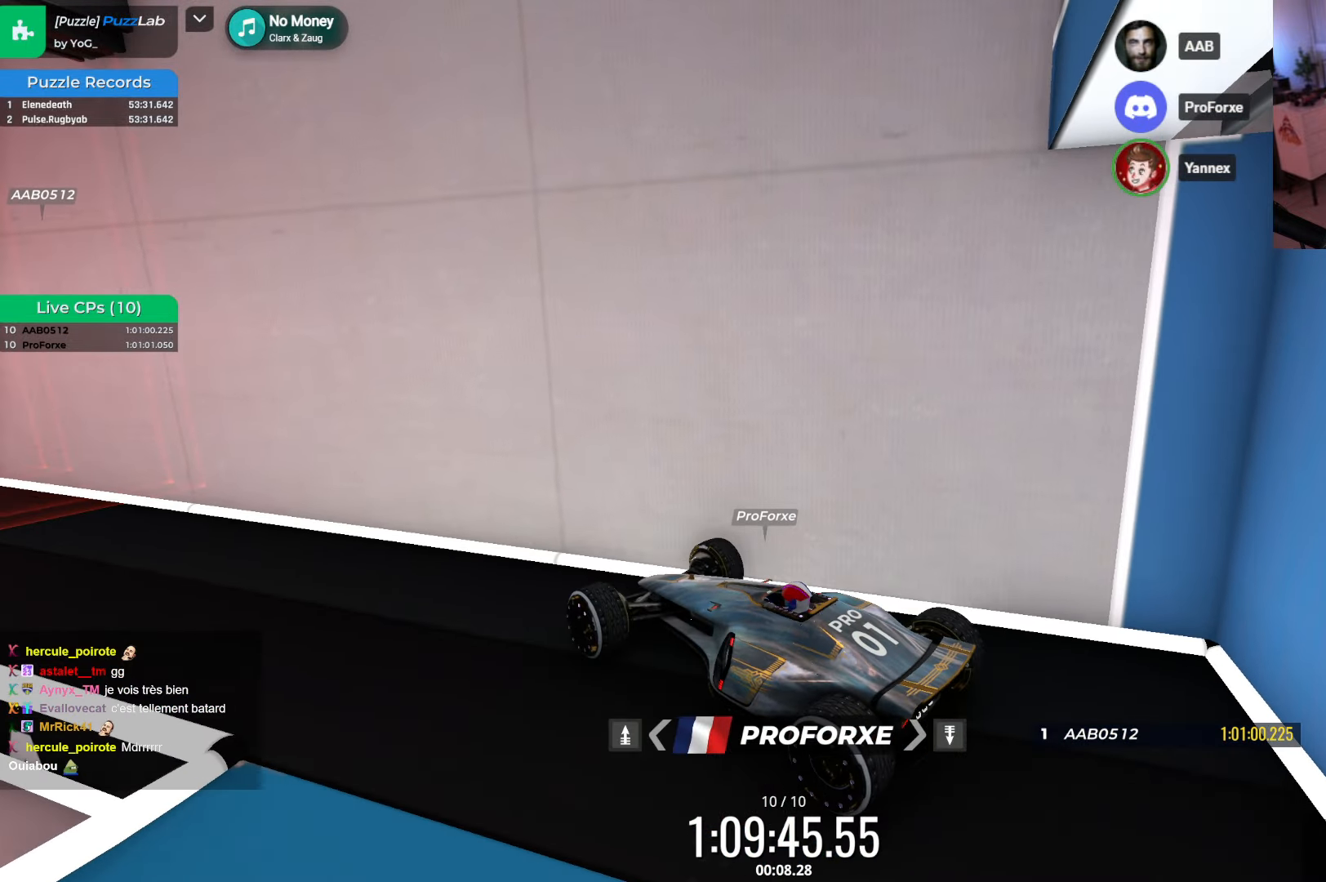
{"keys": [], "events": [[434, "down", "up"], [484, "right", "up"]]}
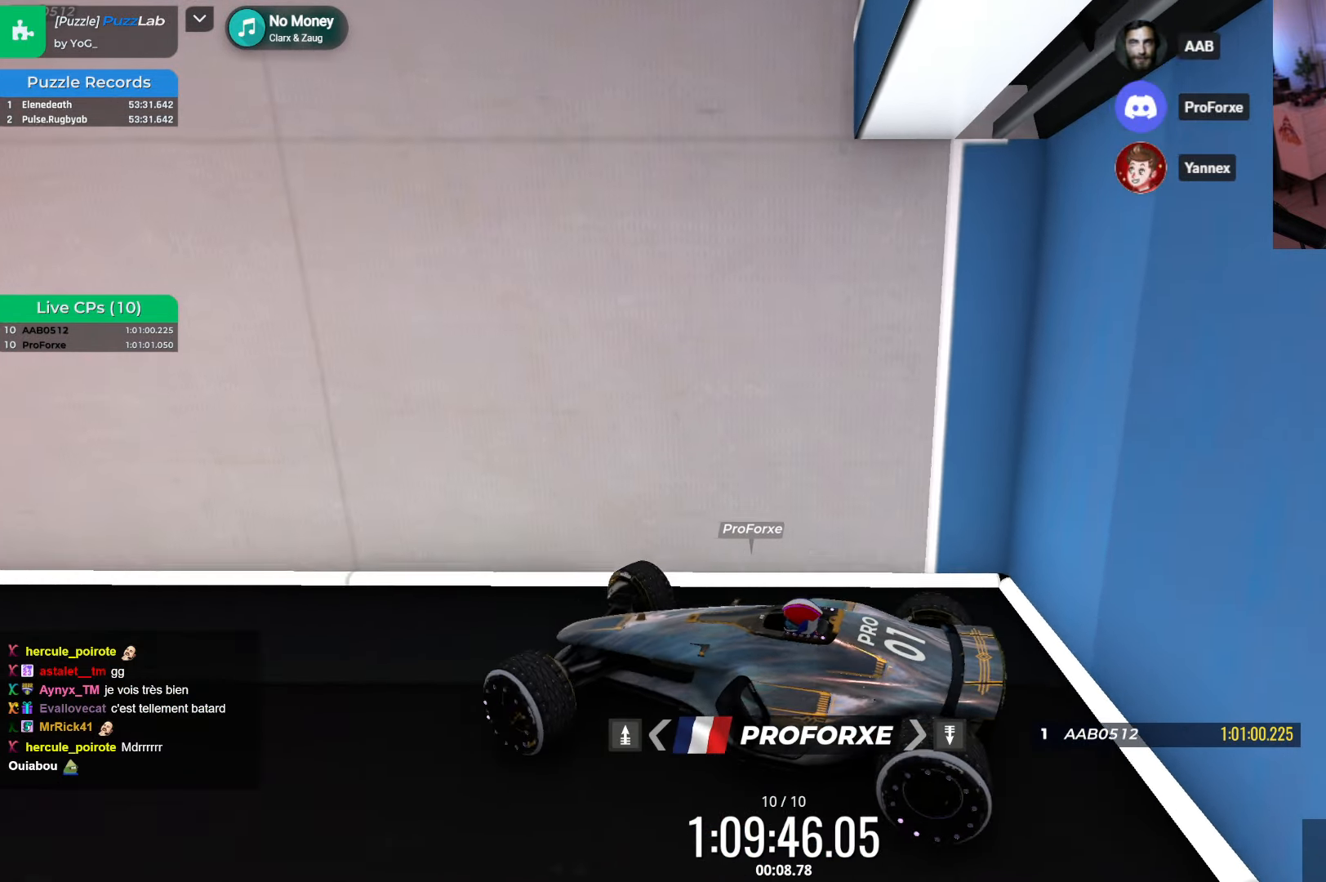
{"keys": ["left"], "events": [[167, "left", "down"], [200, "up", "down"], [334, "up", "up"]]}
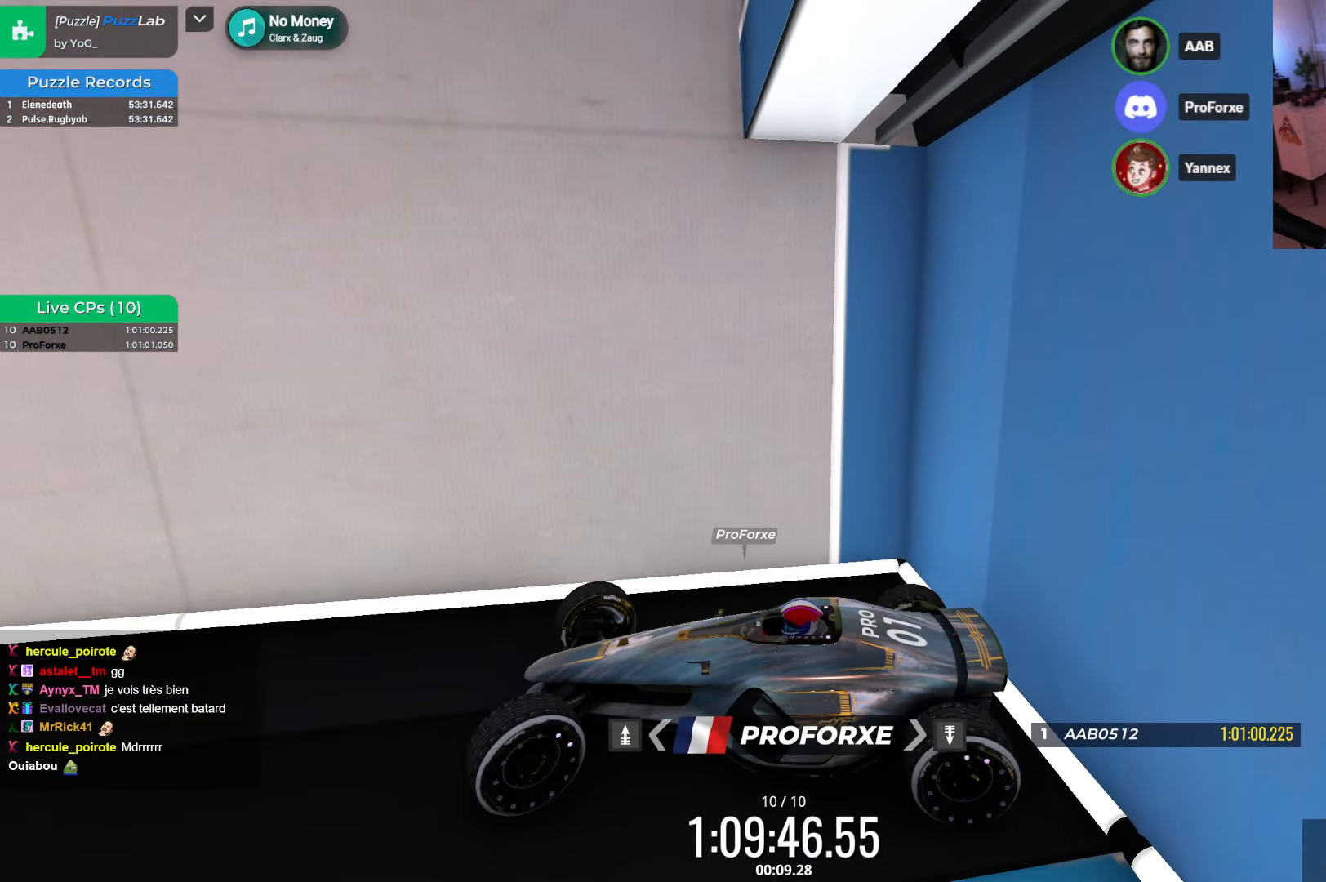
{"keys": ["left", "up"], "events": [[500, "up", "down"]]}
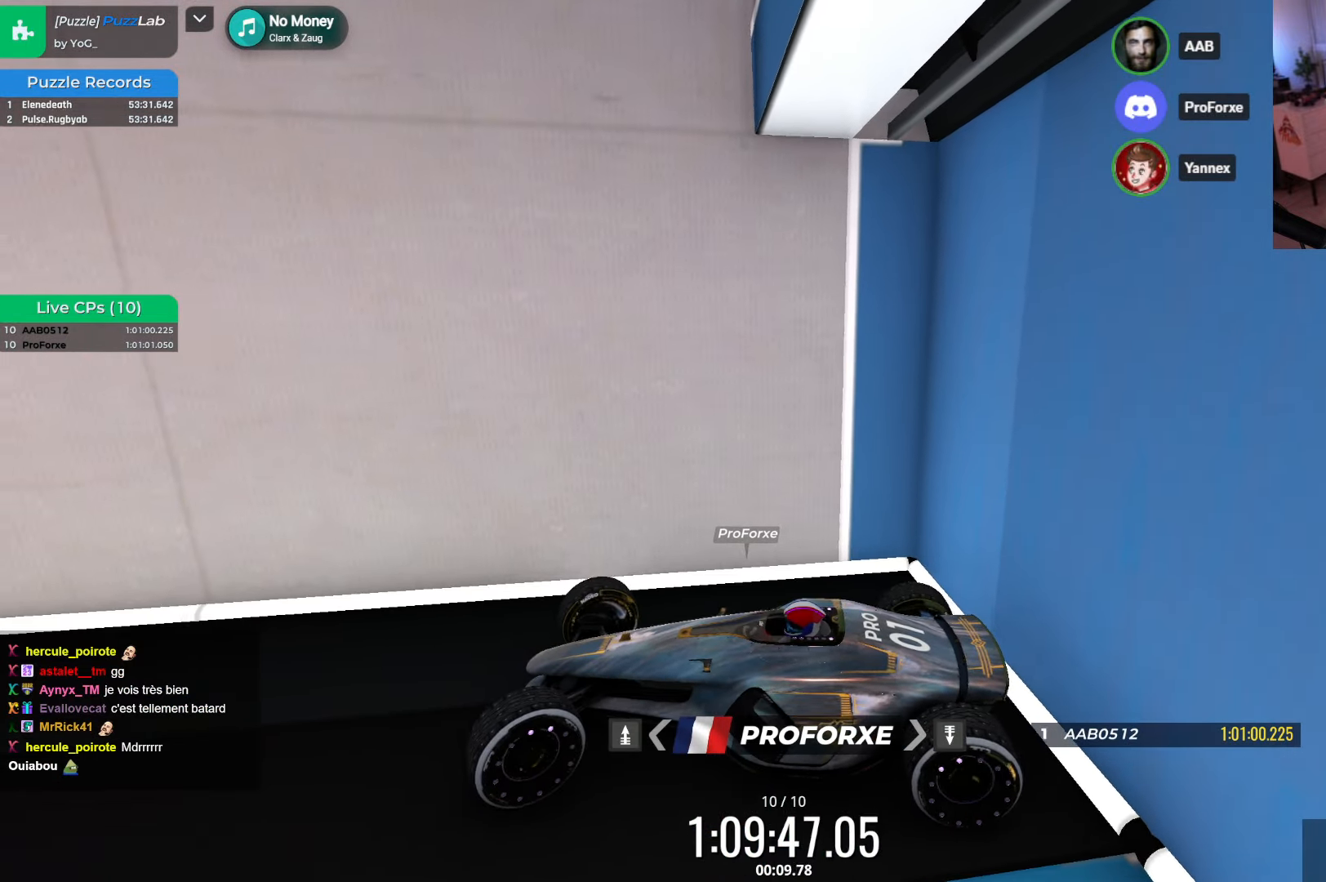
{"keys": ["left", "up"], "events": [[100, "left", "up"], [366, "left", "down"]]}
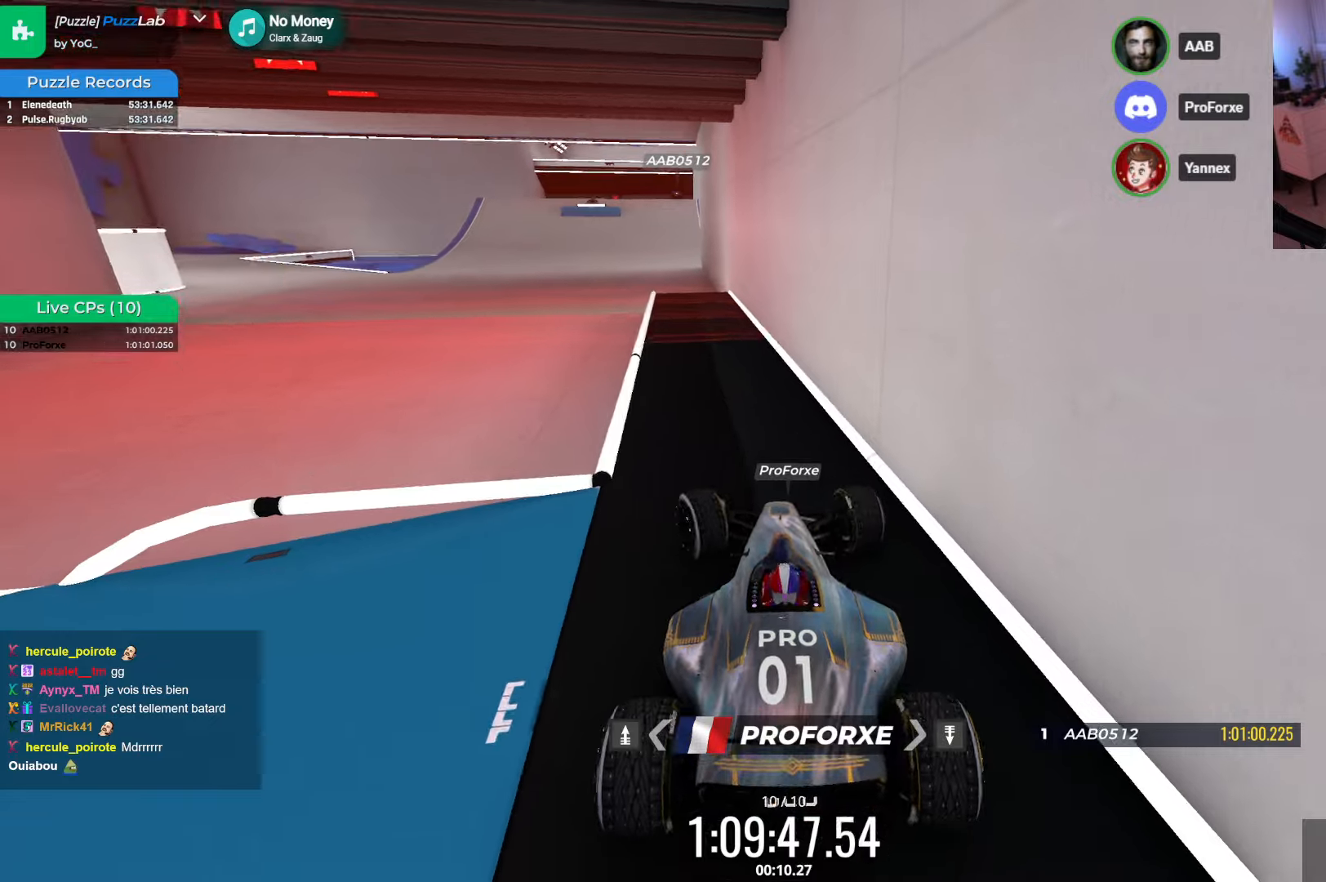
{"keys": ["up"], "events": [[16, "left", "up"], [183, "left", "down"], [333, "left", "up"]]}
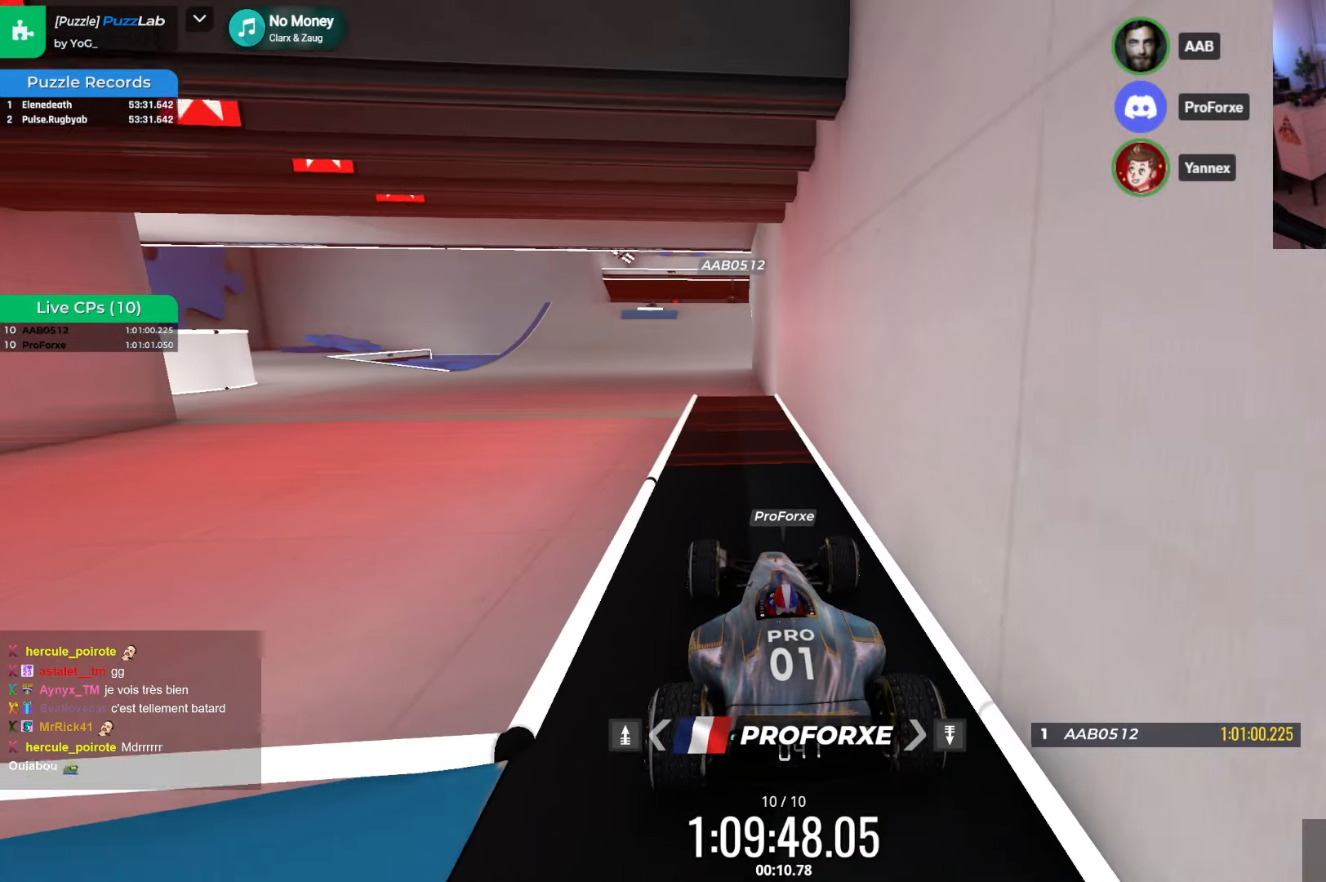
{"keys": ["up"], "events": []}
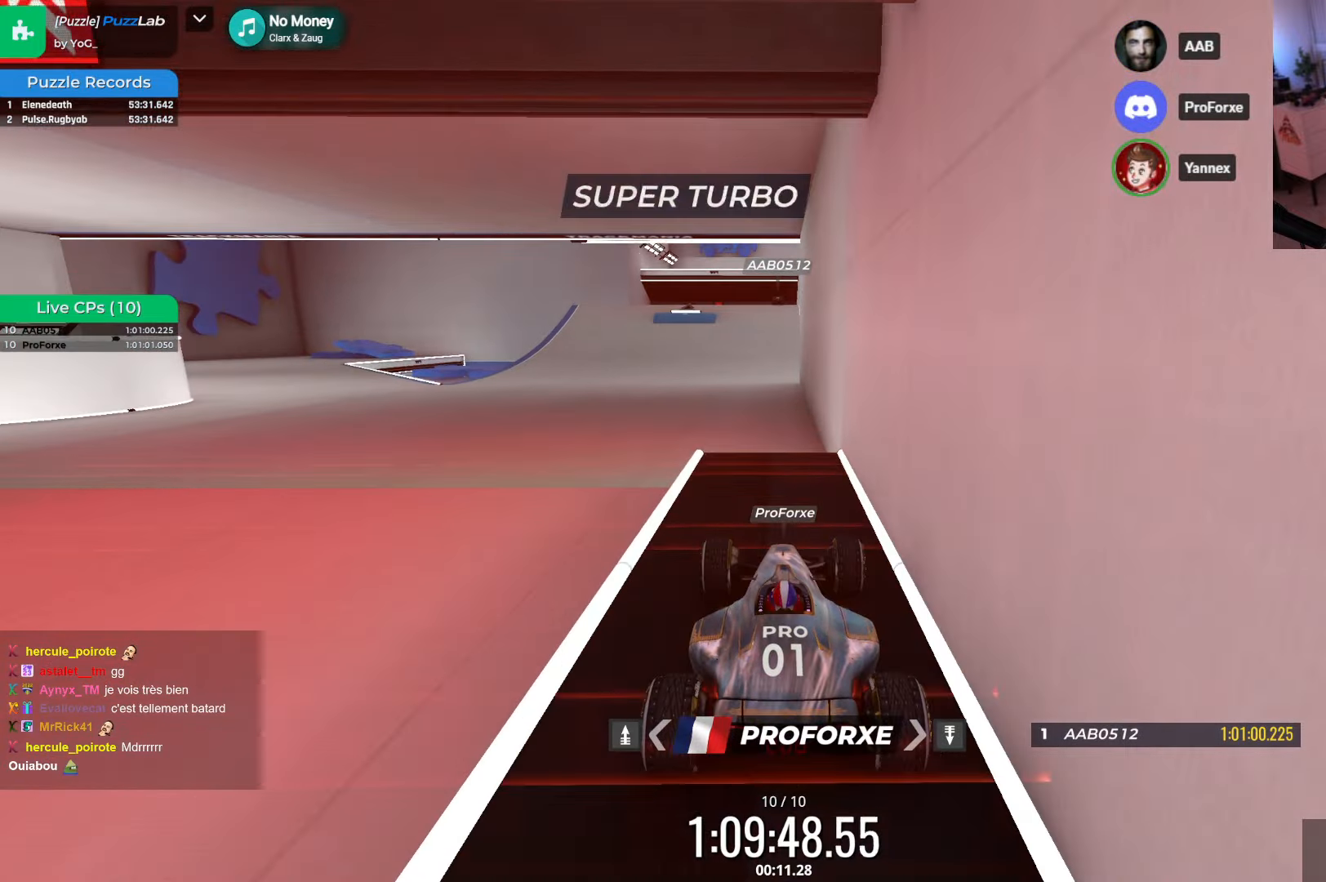
{"keys": ["up"], "events": []}
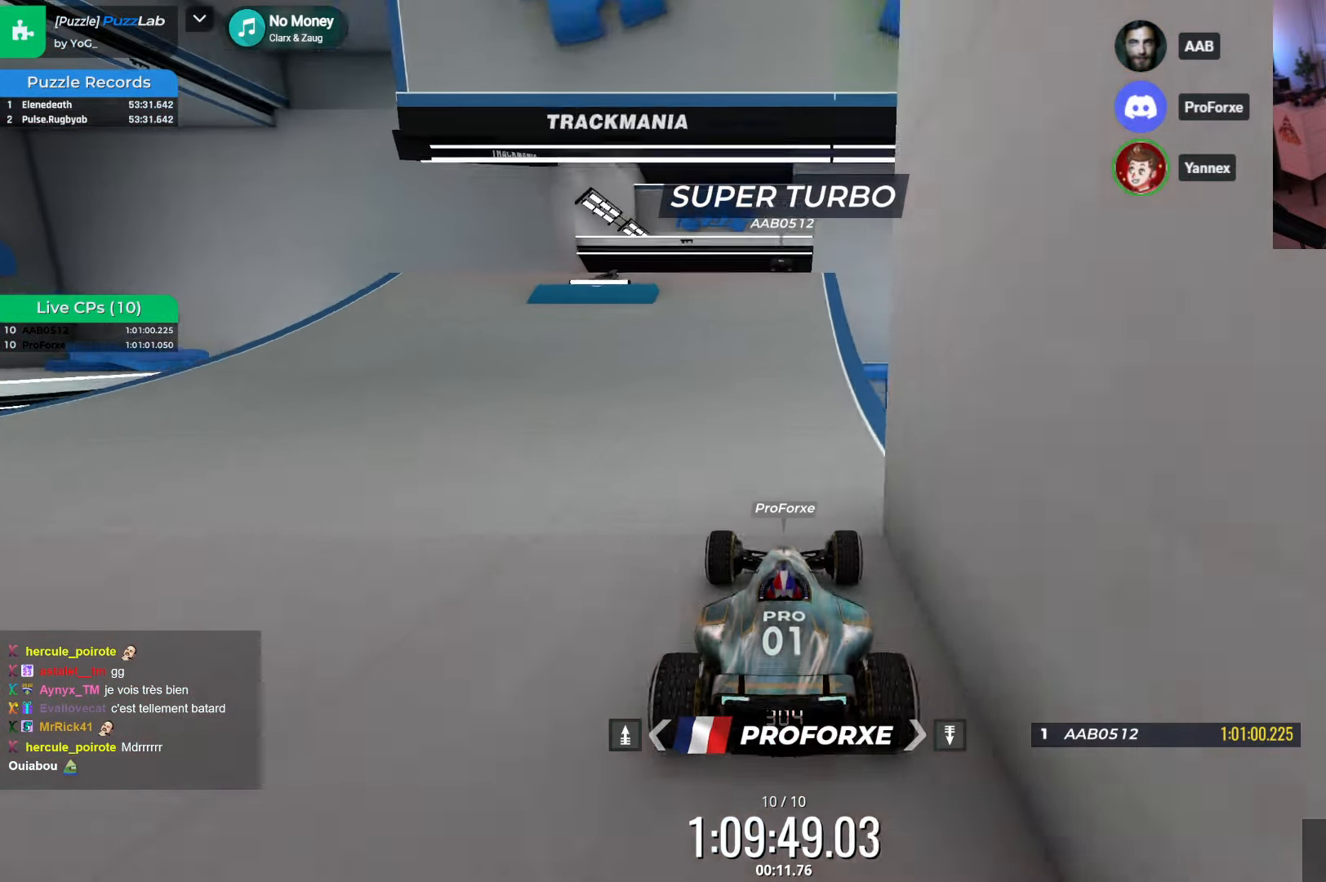
{"keys": ["up"], "events": []}
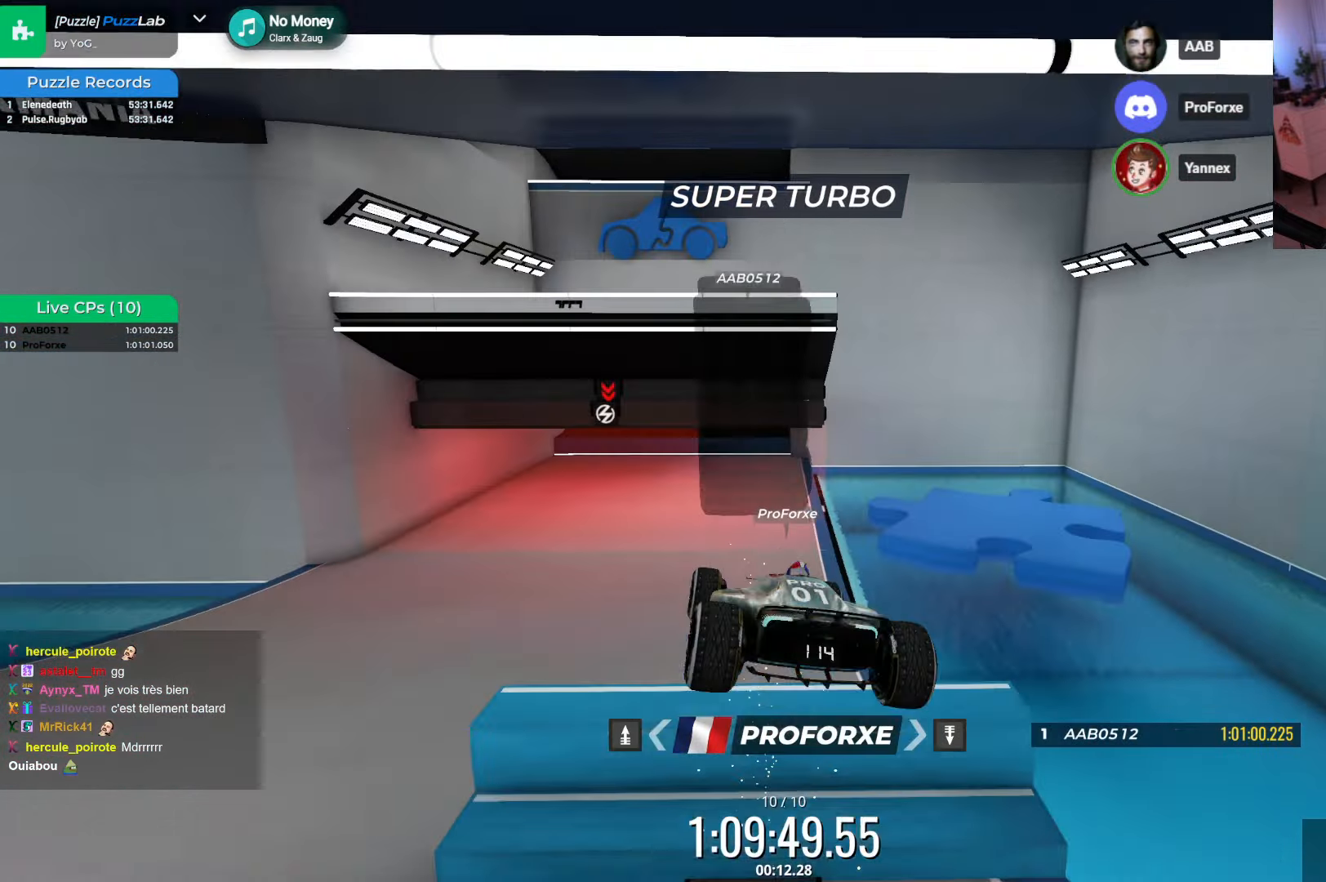
{"keys": ["up"], "events": []}
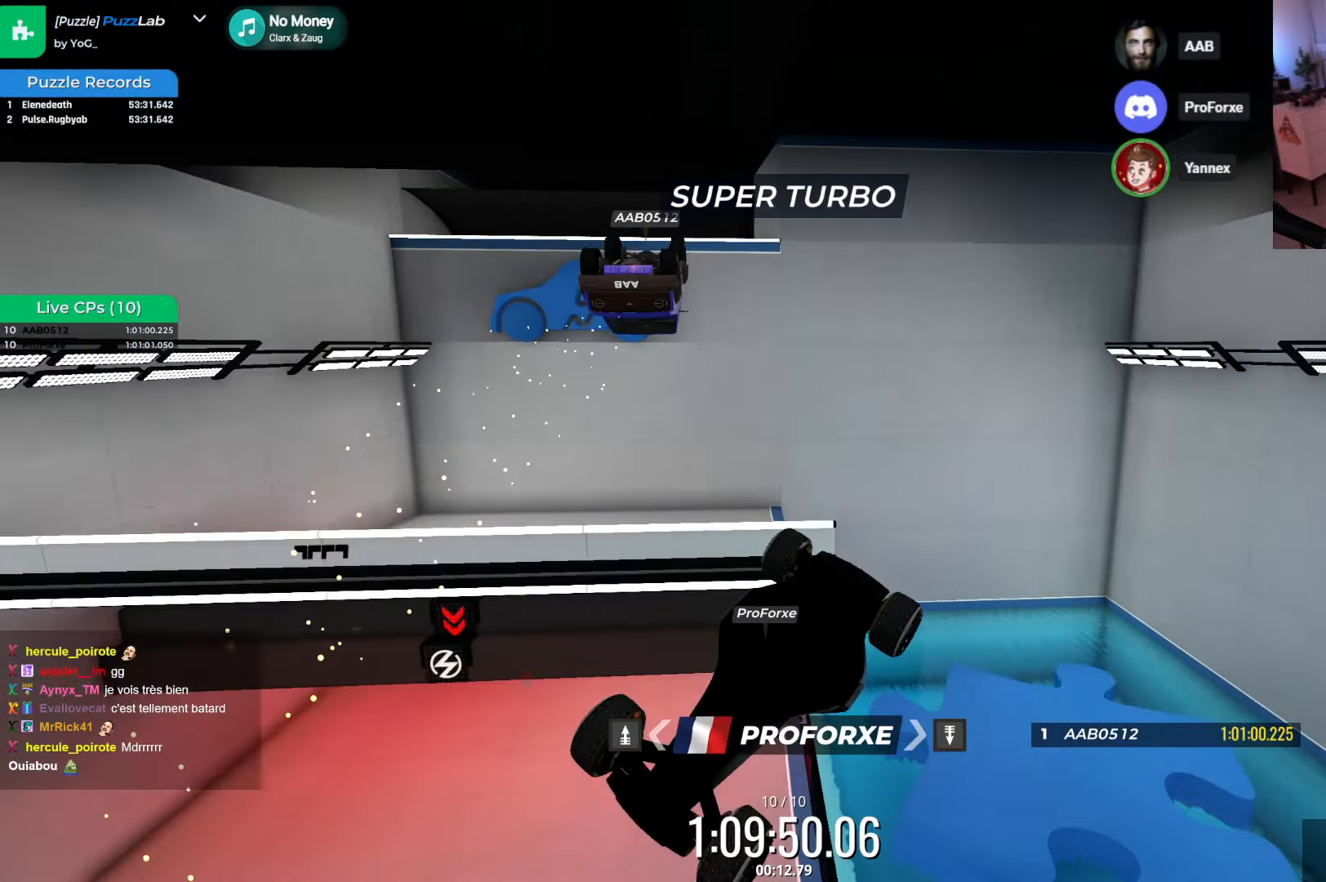
{"keys": ["left"], "events": [[266, "up", "up"], [283, "left", "down"]]}
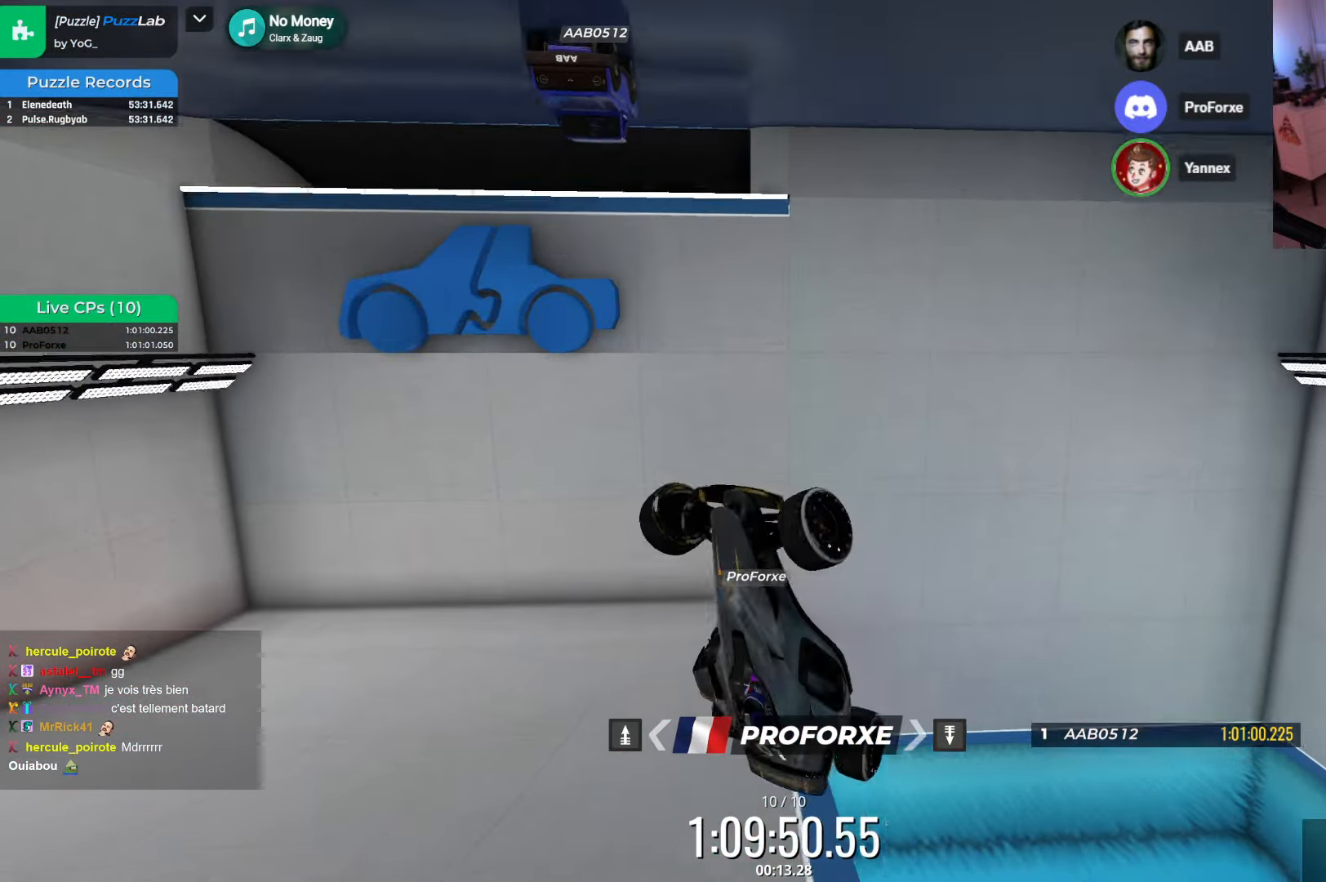
{"keys": ["left"], "events": []}
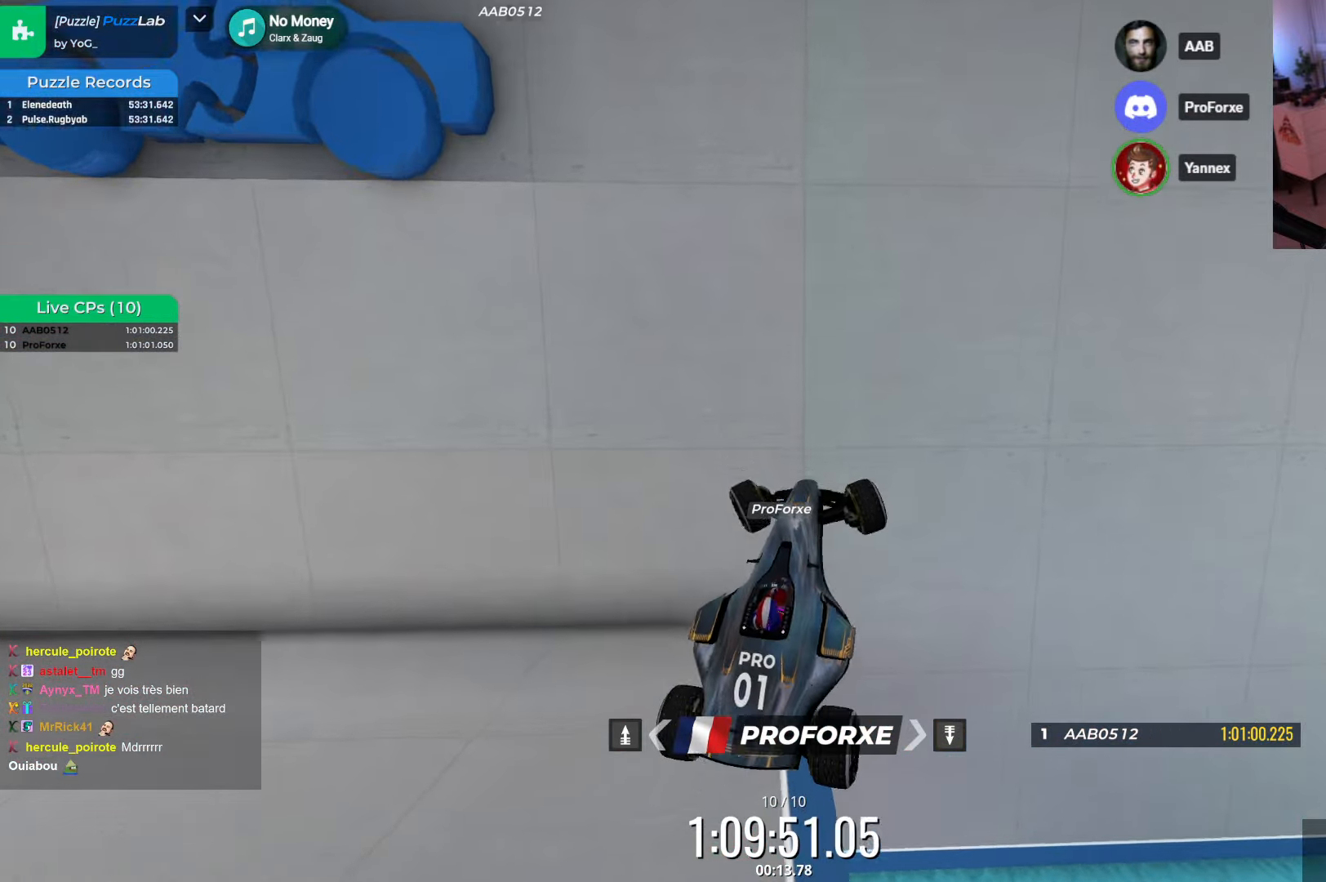
{"keys": ["down", "up"], "events": [[216, "left", "up"], [383, "up", "down"], [483, "down", "down"]]}
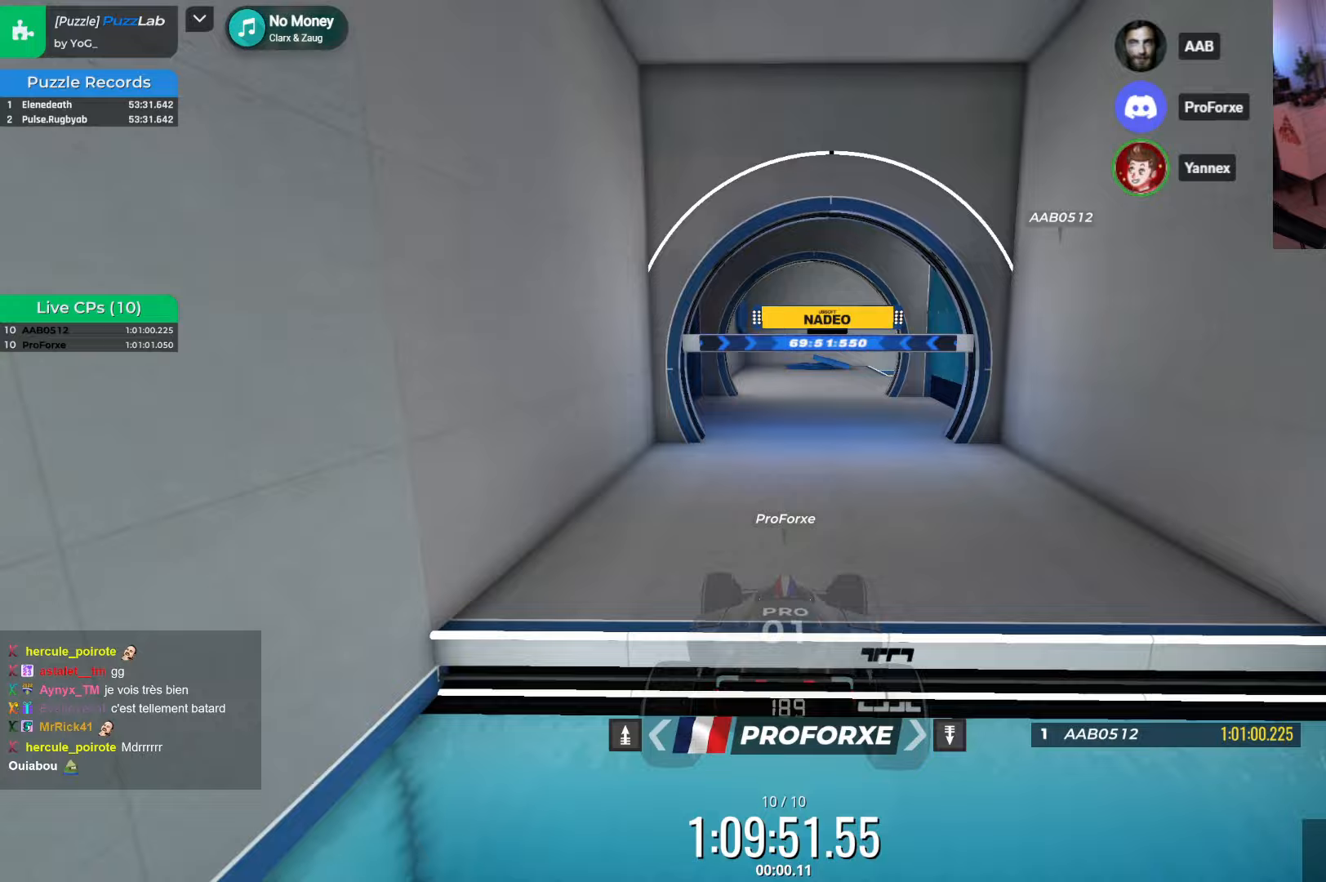
{"keys": ["up"], "events": [[100, "up", "up"], [300, "down", "up"], [367, "up", "down"]]}
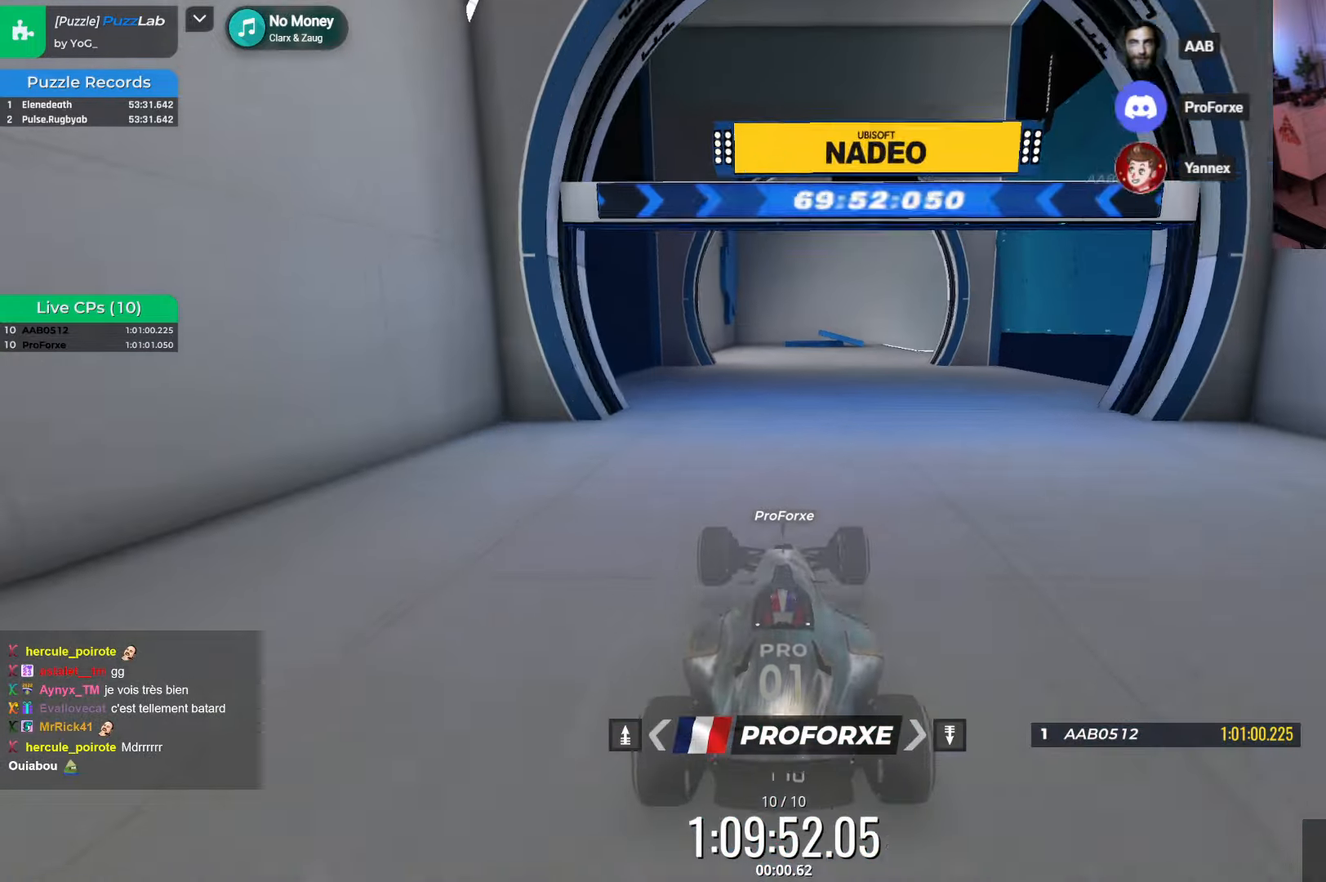
{"keys": [], "events": [[350, "up", "up"]]}